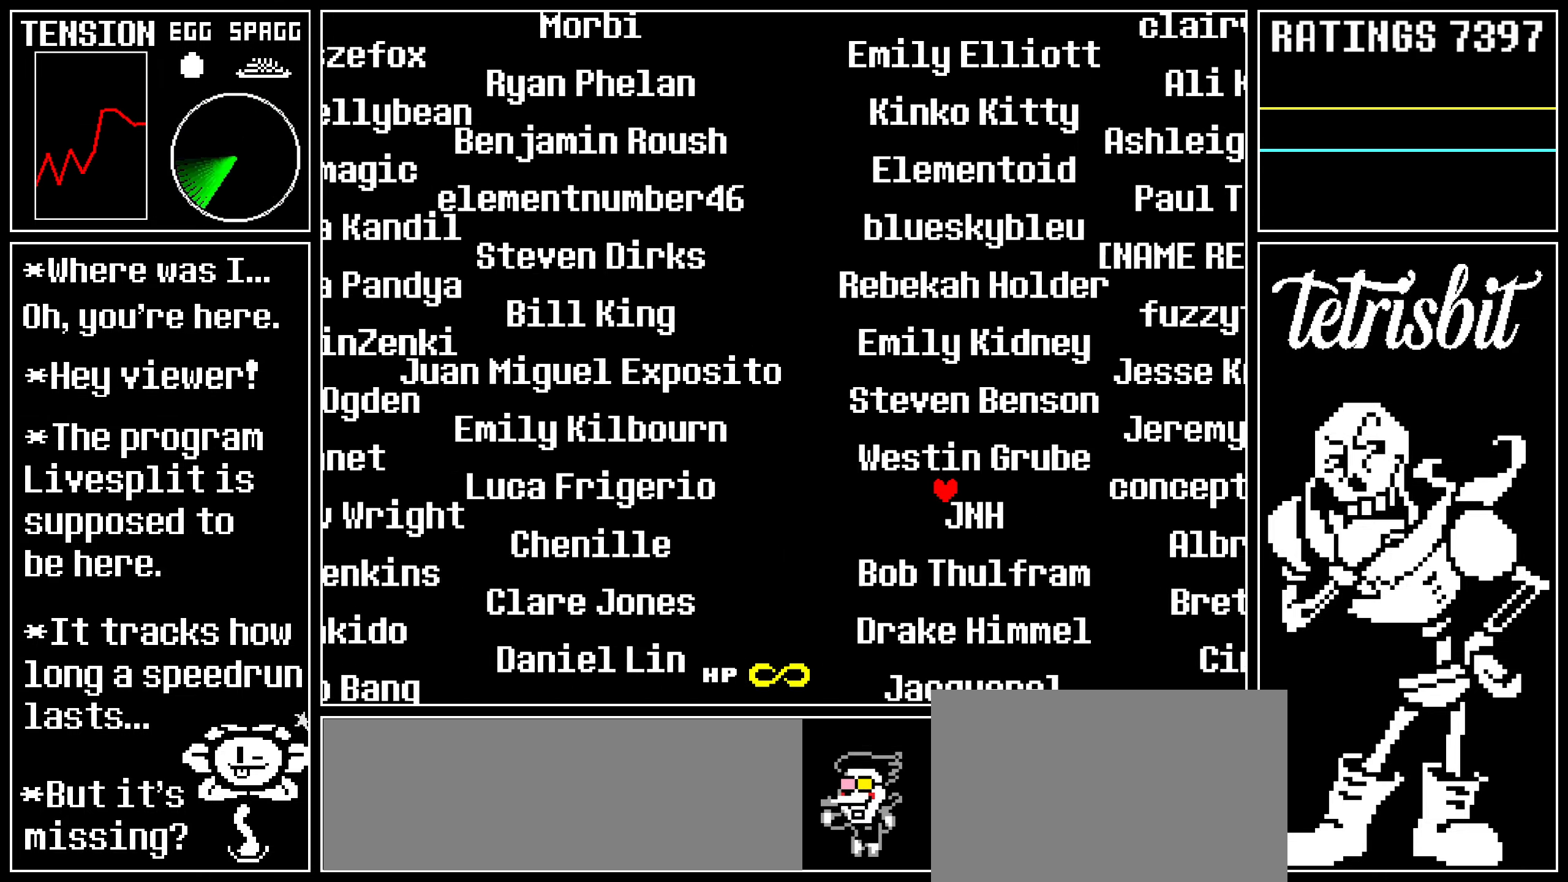
Gameplay with keyboard; each line is a JSON object with the keys held at the frame after it. "events" lists presses ("down") and releases ("up") of "c", "ctrl", "down", "left", "return", "right", "shift", "up", "x" and "z" between this image and that frame as [ms after this image, input, new state], when the widget could be followed in between. No other keys are recorded. Mouse input is not recorded.
{"keys": ["left"], "events": [[234, "down", "down"], [334, "left", "down"], [367, "right", "up"], [417, "down", "up"]]}
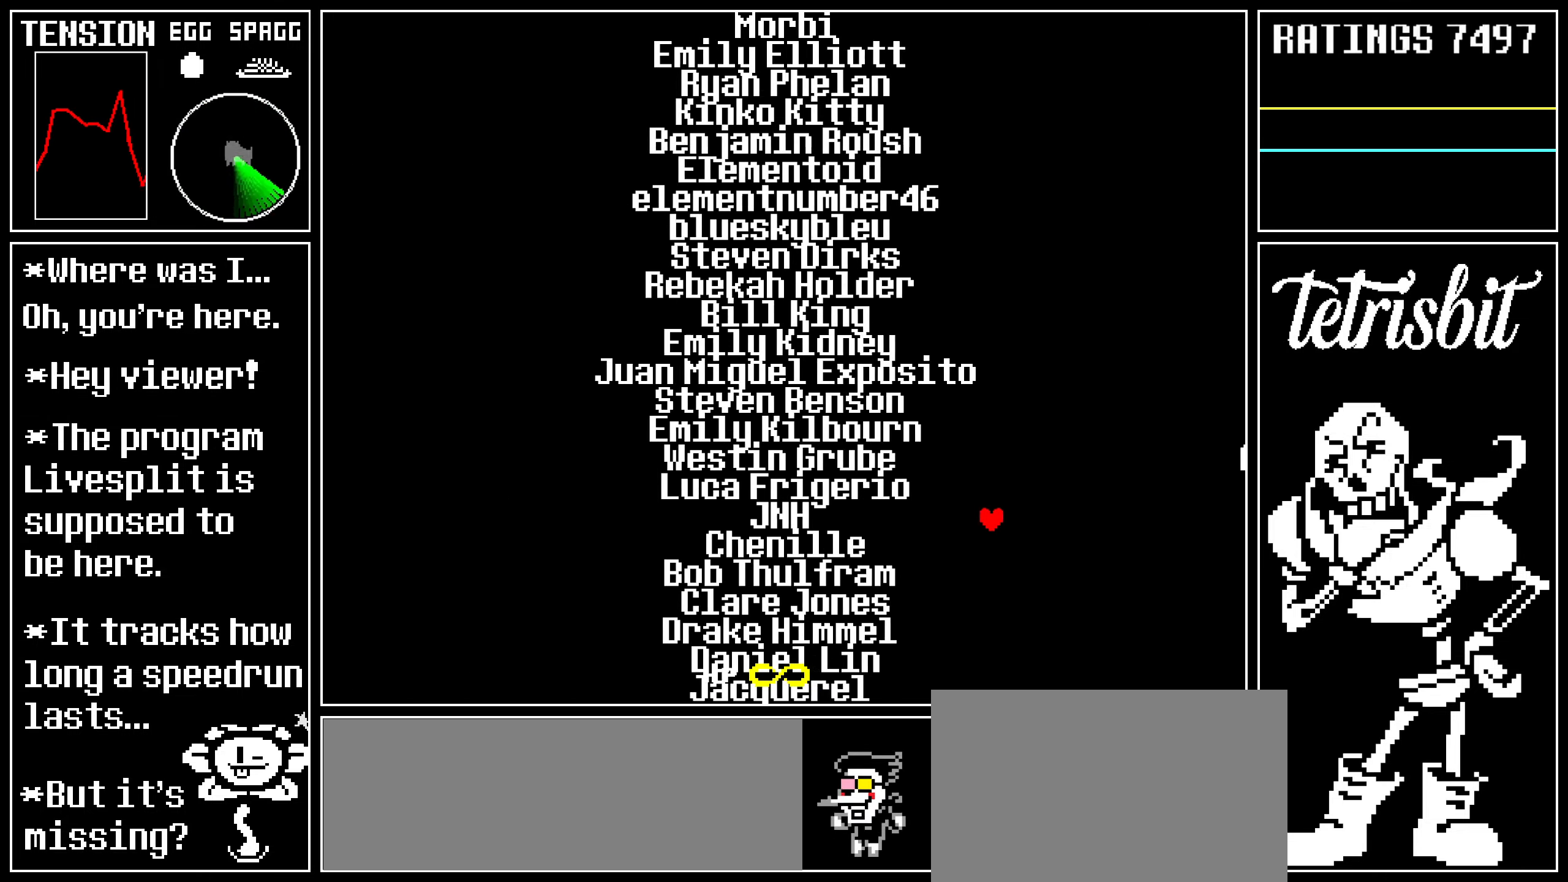
{"keys": ["left"], "events": []}
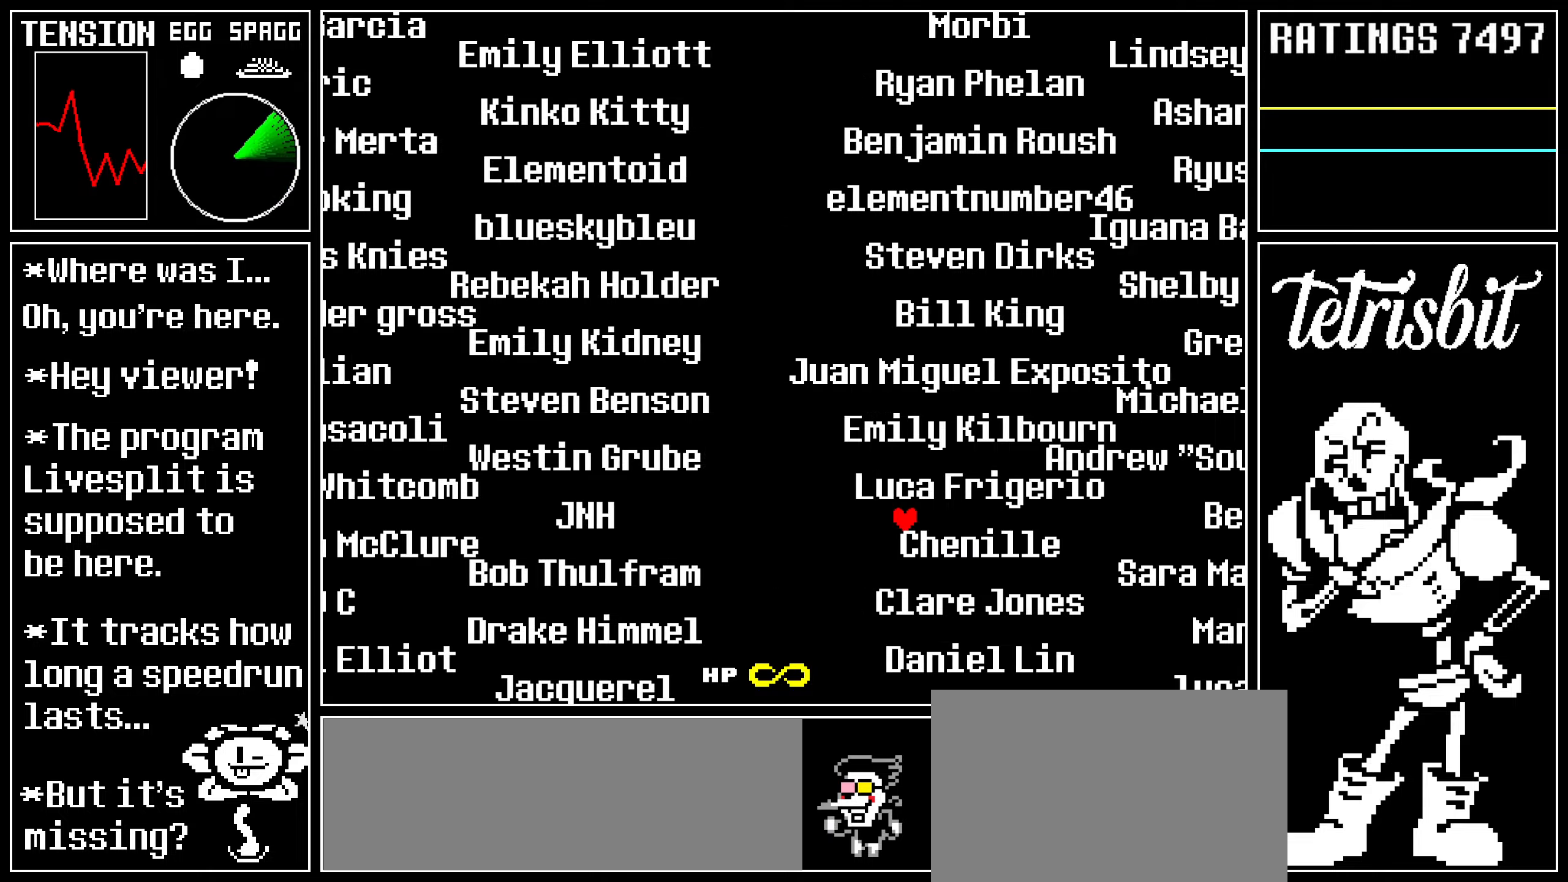
{"keys": ["right"], "events": [[84, "down", "down"], [167, "right", "down"], [184, "left", "up"], [234, "down", "up"]]}
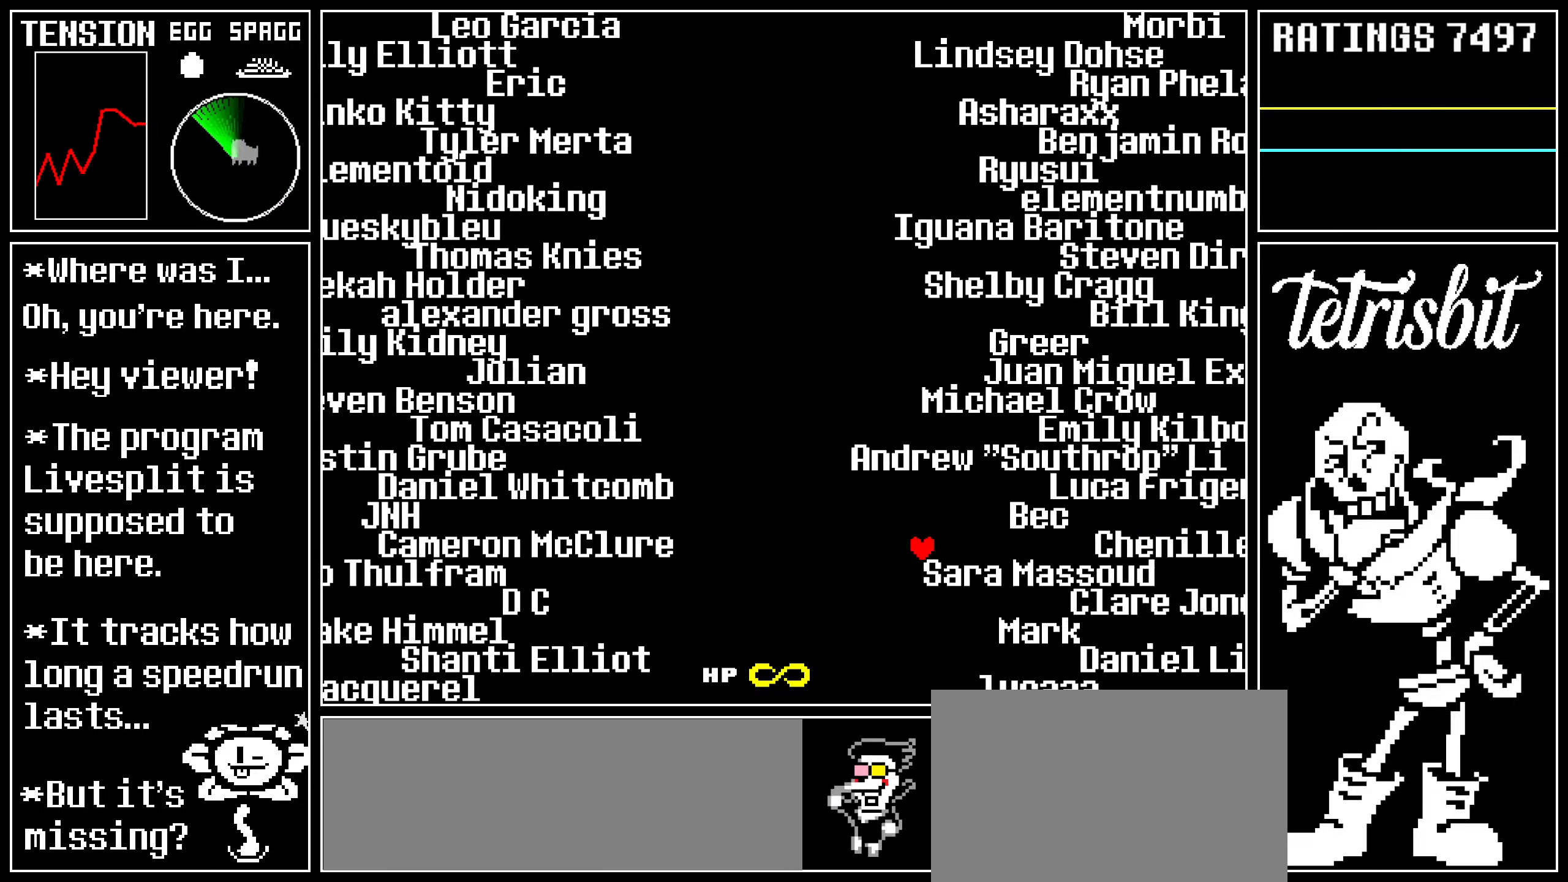
{"keys": ["right"], "events": []}
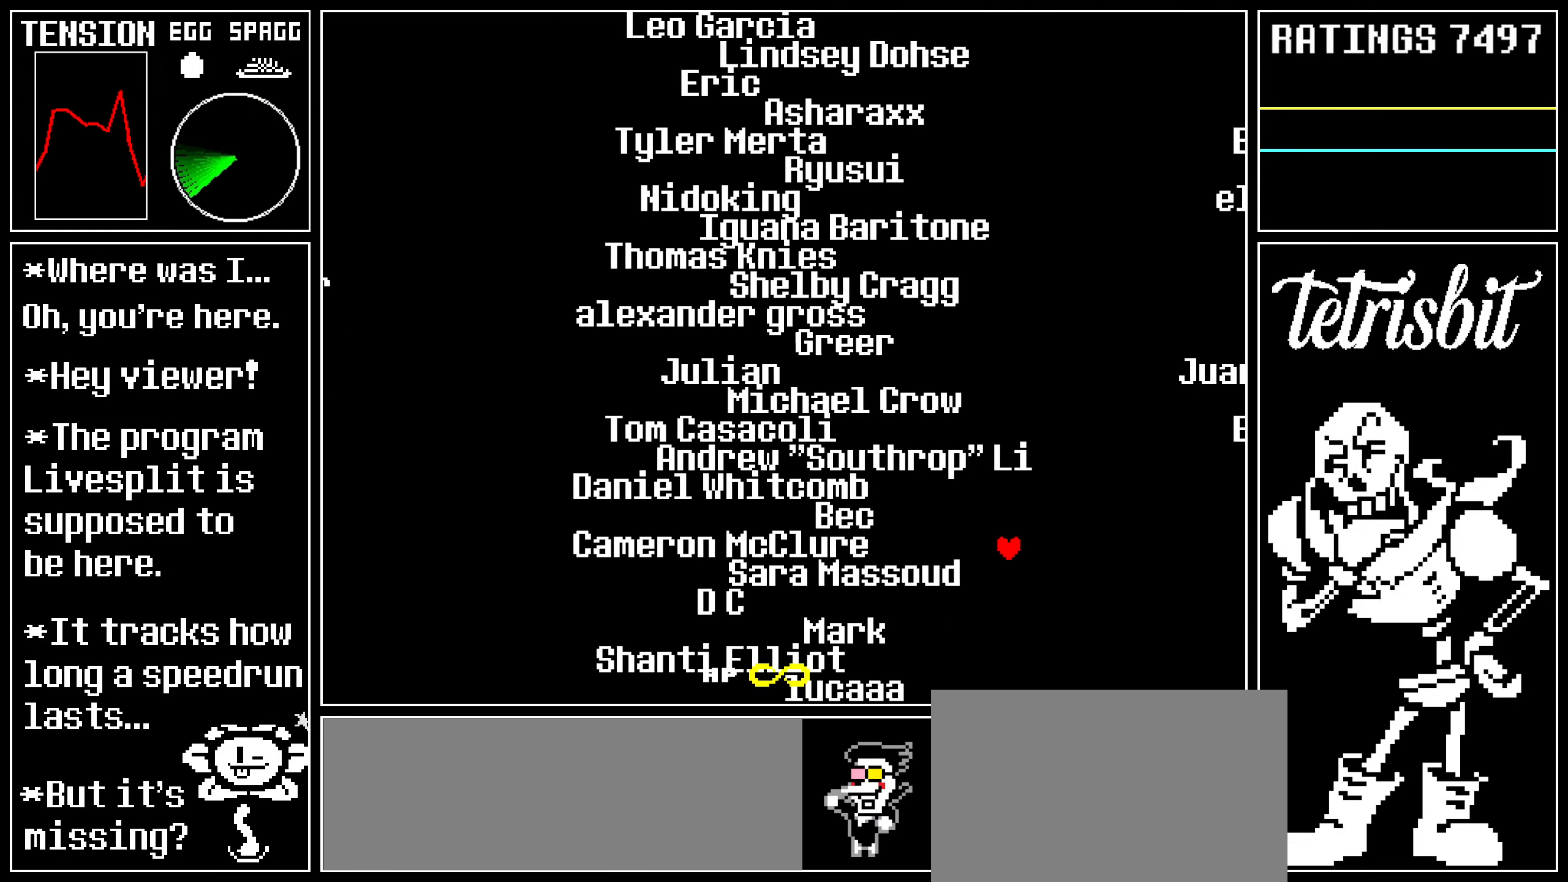
{"keys": ["left"], "events": [[17, "down", "down"], [184, "left", "down"], [217, "right", "up"], [234, "down", "up"]]}
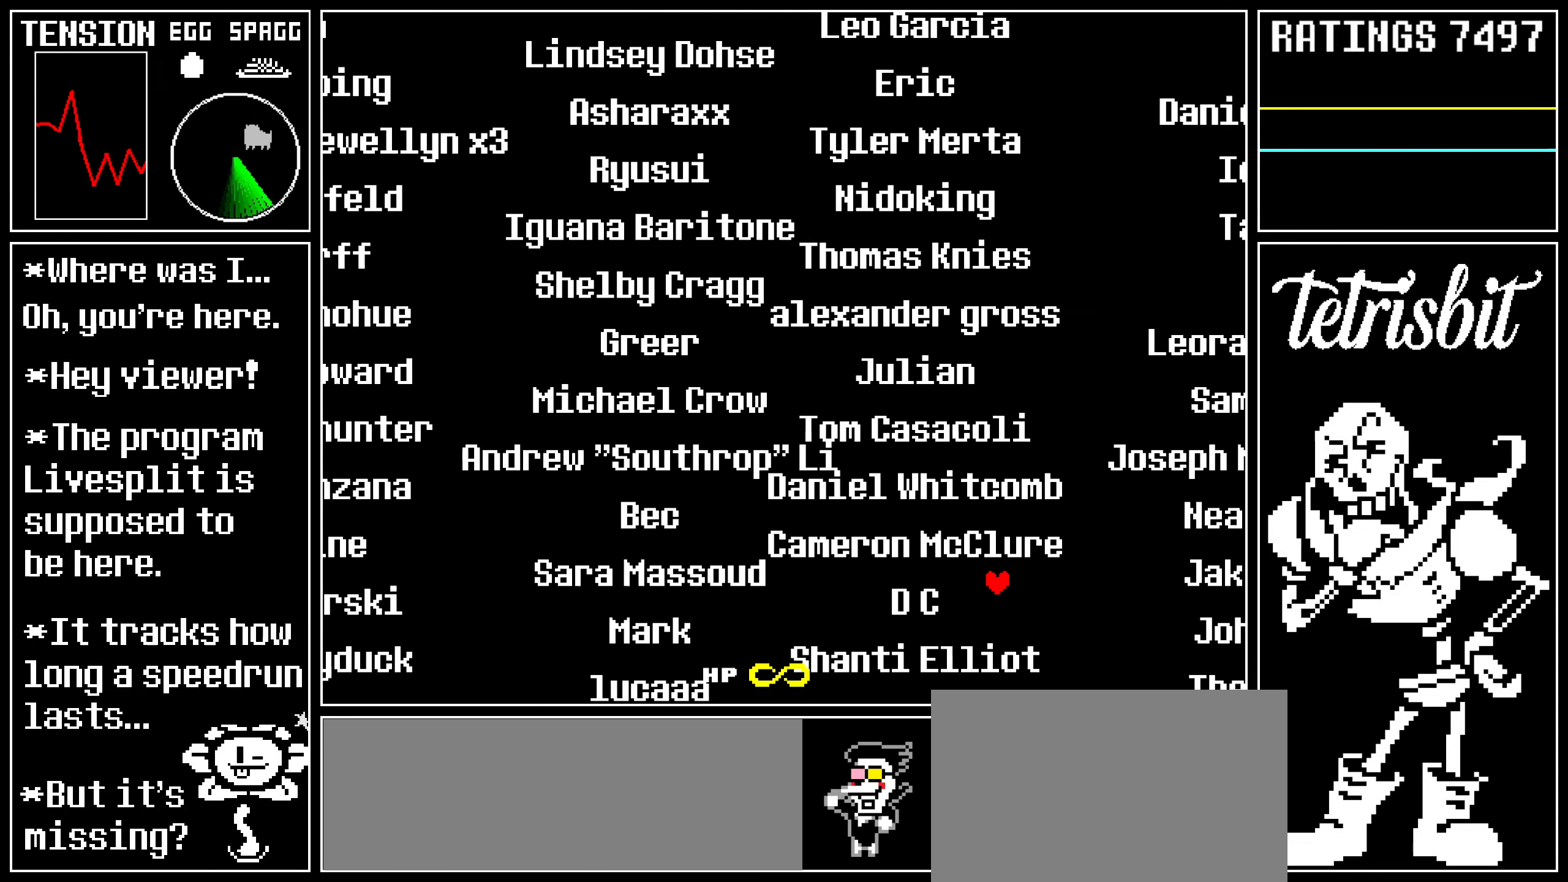
{"keys": ["down", "right"], "events": [[417, "down", "down"], [450, "right", "down"], [484, "left", "up"]]}
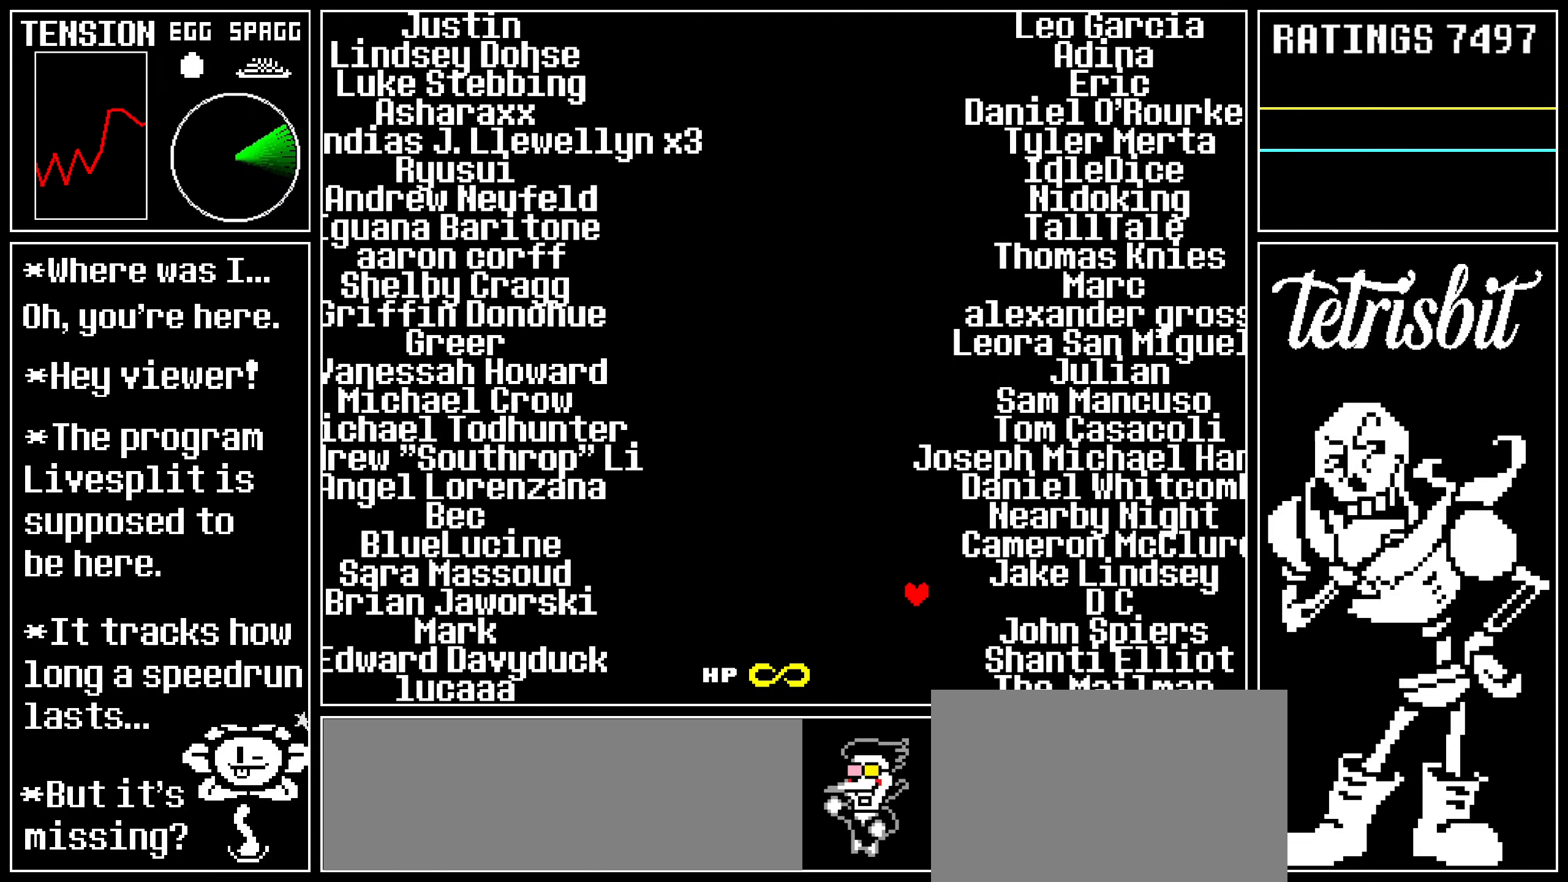
{"keys": ["right"], "events": [[34, "down", "up"]]}
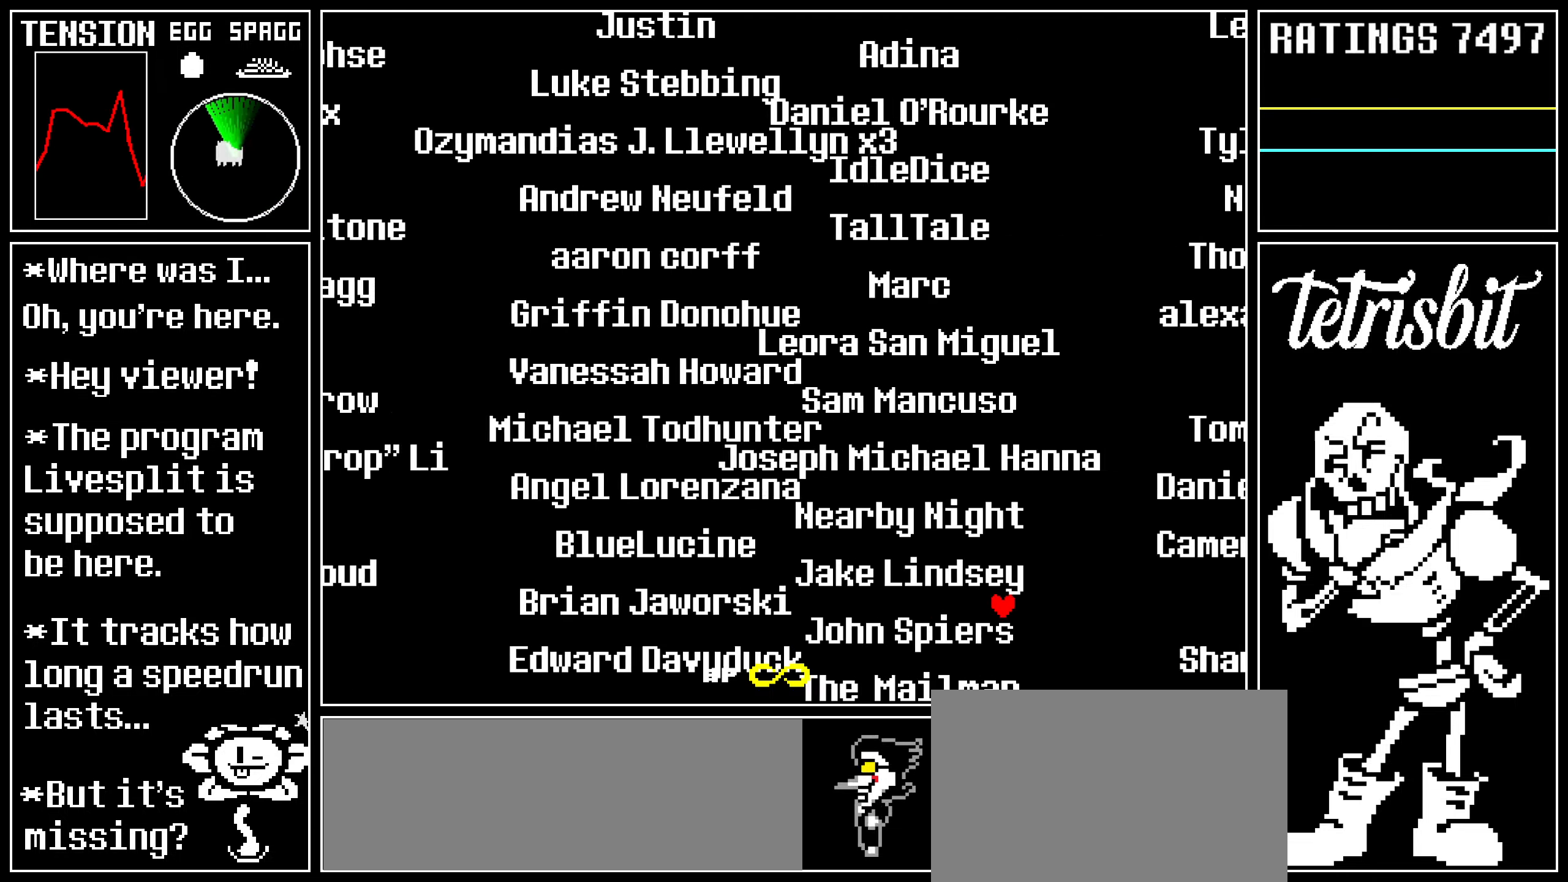
{"keys": ["left"], "events": [[200, "down", "down"], [334, "left", "down"], [384, "right", "up"], [400, "down", "up"]]}
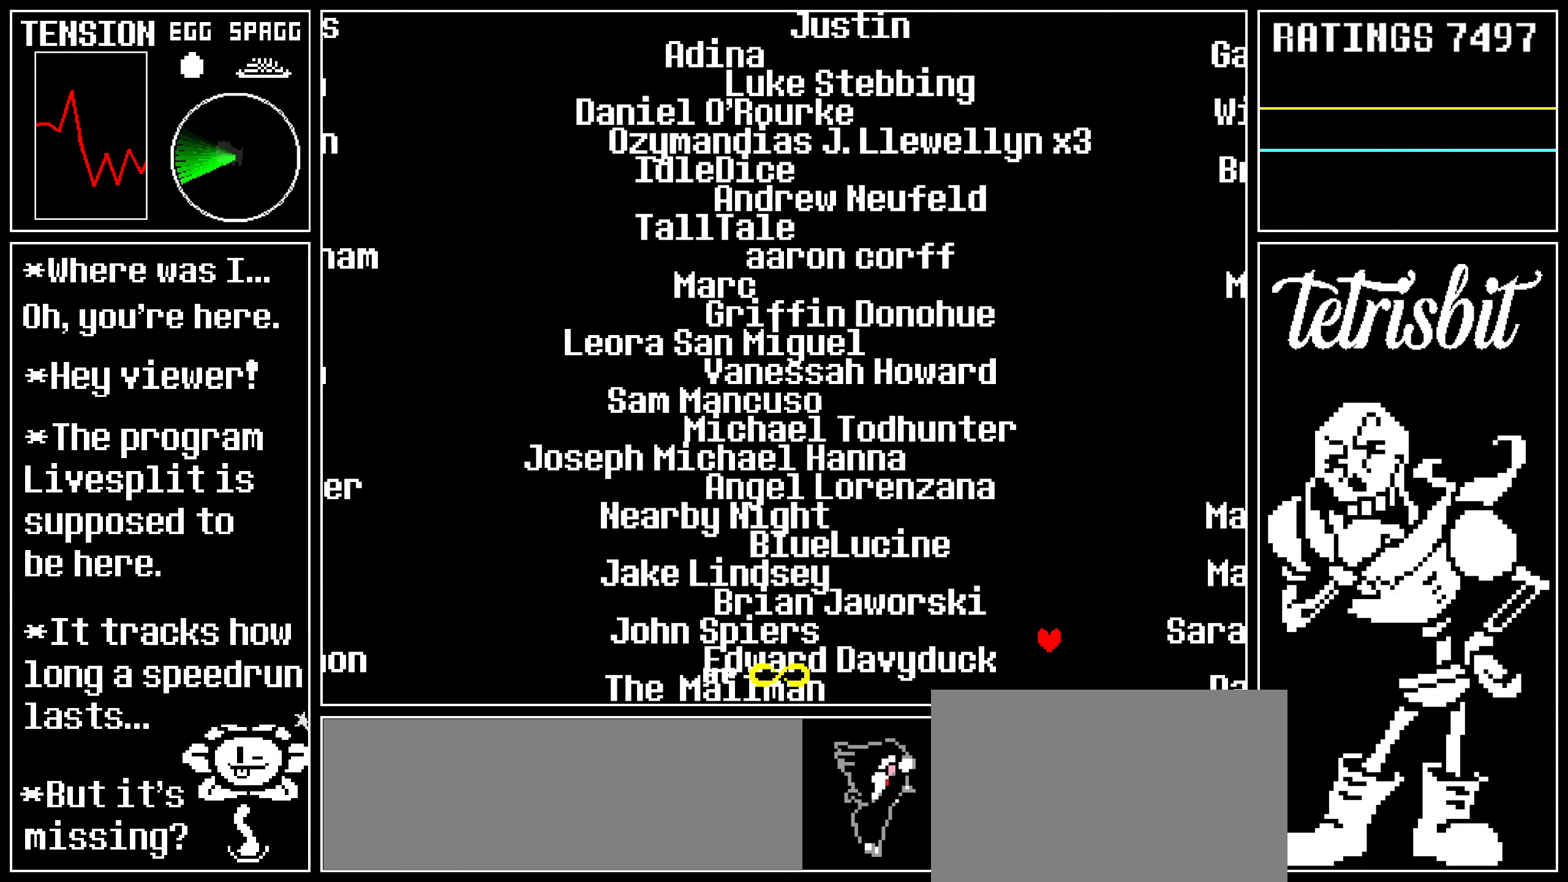
{"keys": ["left"], "events": []}
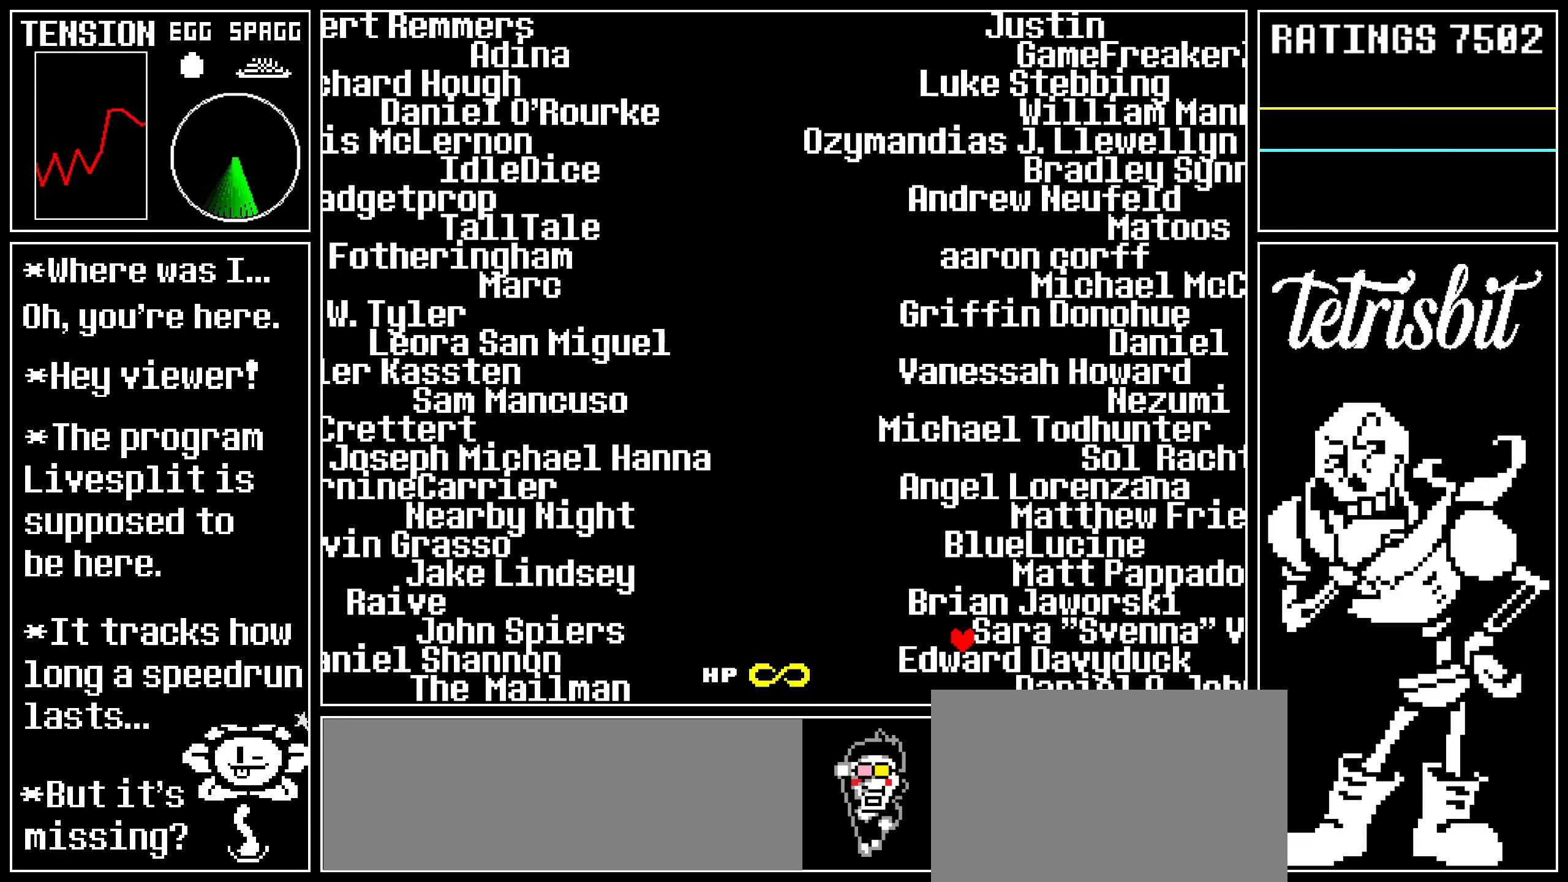
{"keys": ["right"], "events": [[17, "down", "down"], [134, "left", "up"], [134, "right", "down"], [167, "down", "up"]]}
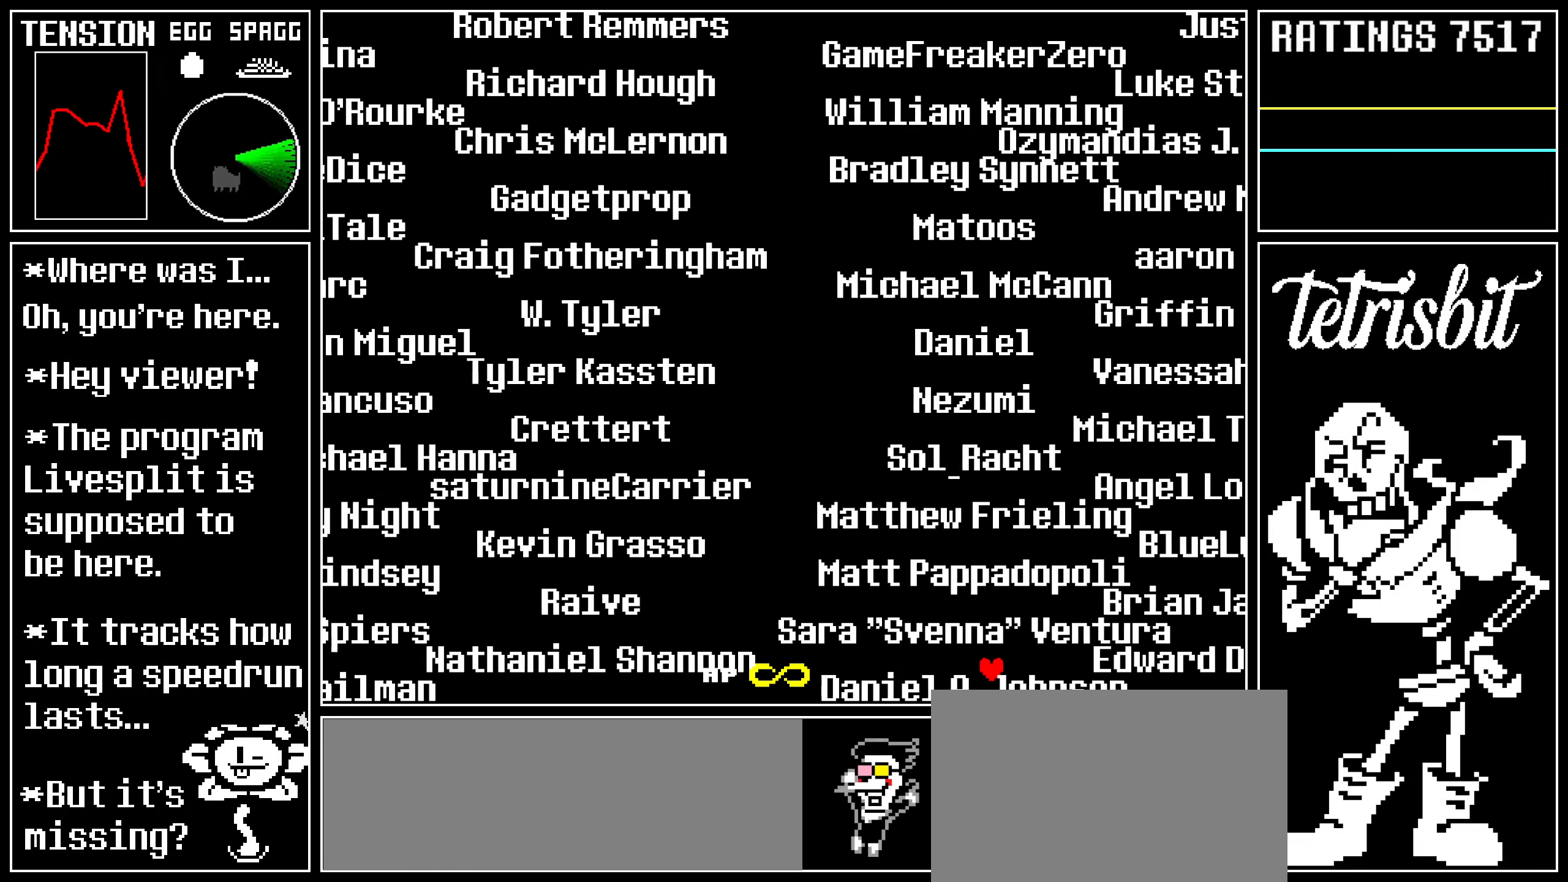
{"keys": ["left"], "events": [[300, "down", "down"], [434, "left", "down"], [450, "right", "up"], [484, "down", "up"]]}
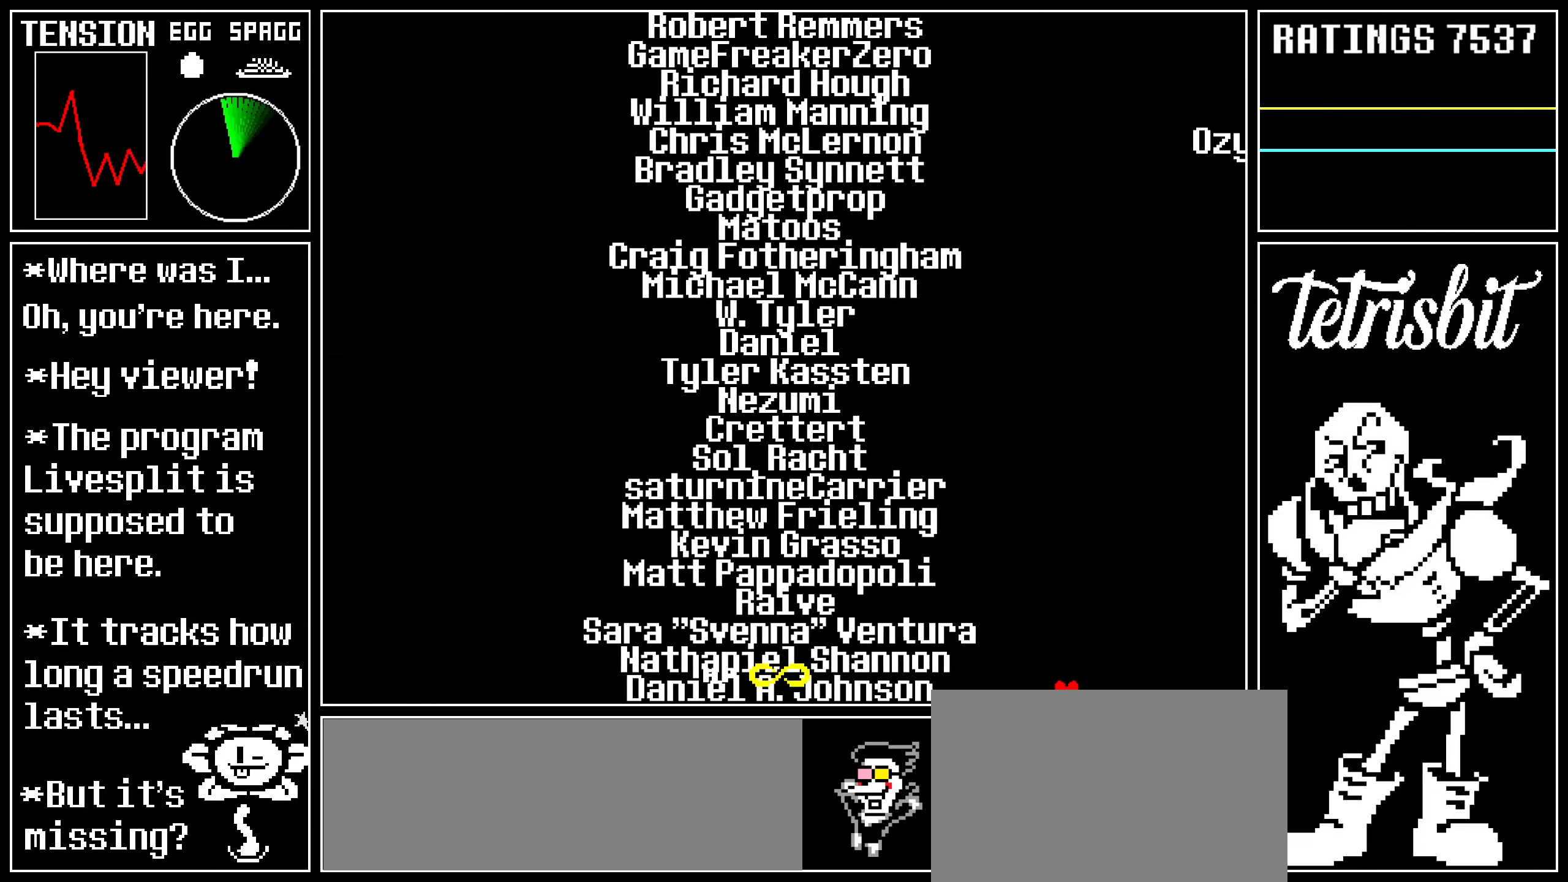
{"keys": ["left"], "events": []}
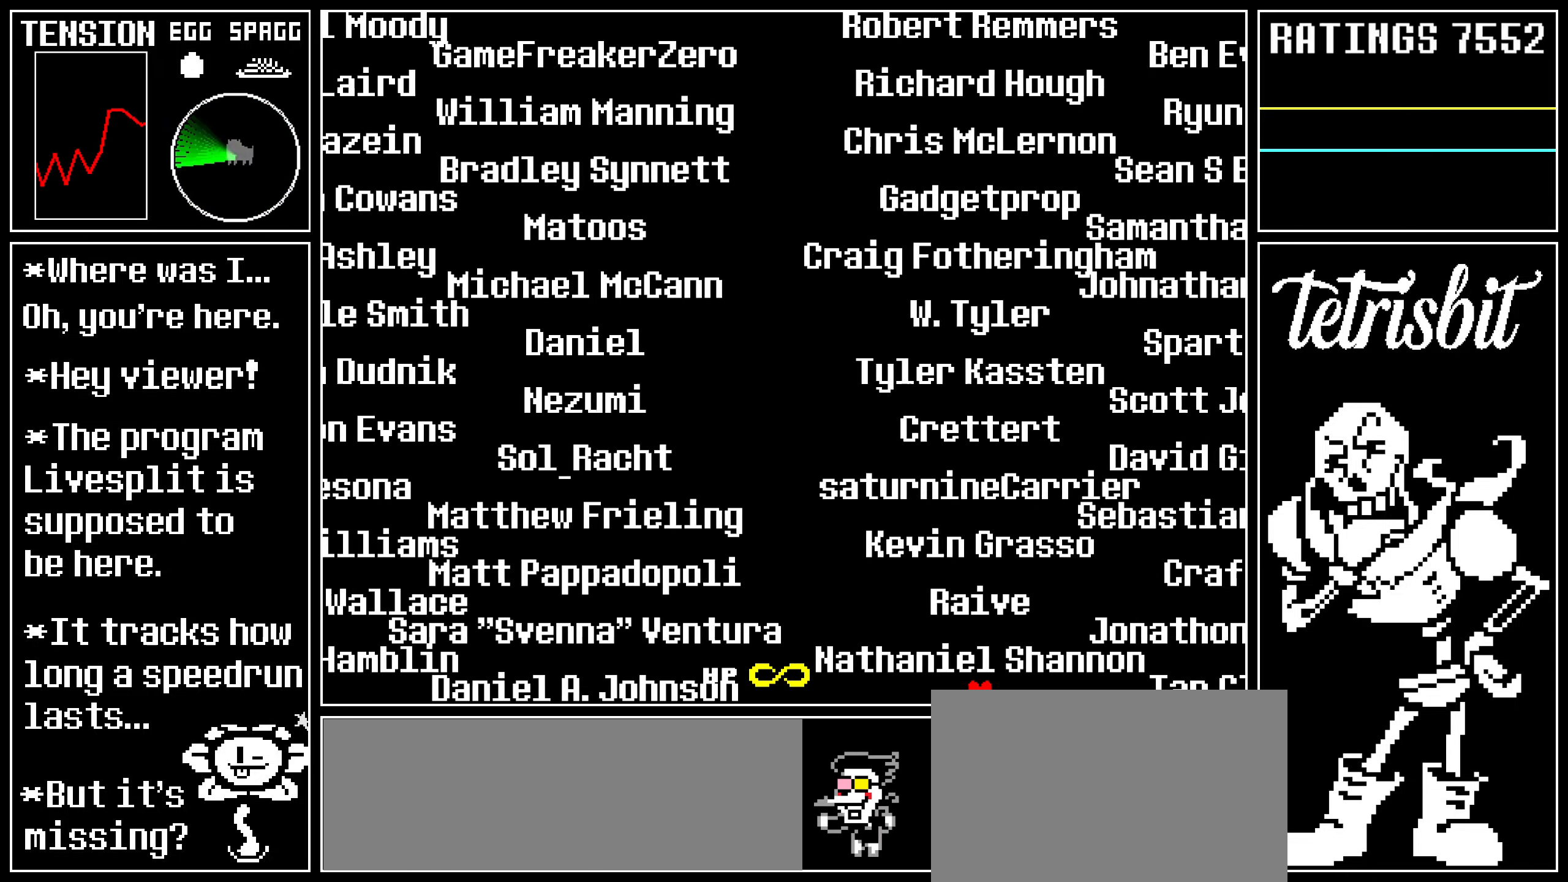
{"keys": ["right"], "events": [[300, "up", "down"], [384, "right", "down"], [434, "left", "up"], [467, "up", "up"]]}
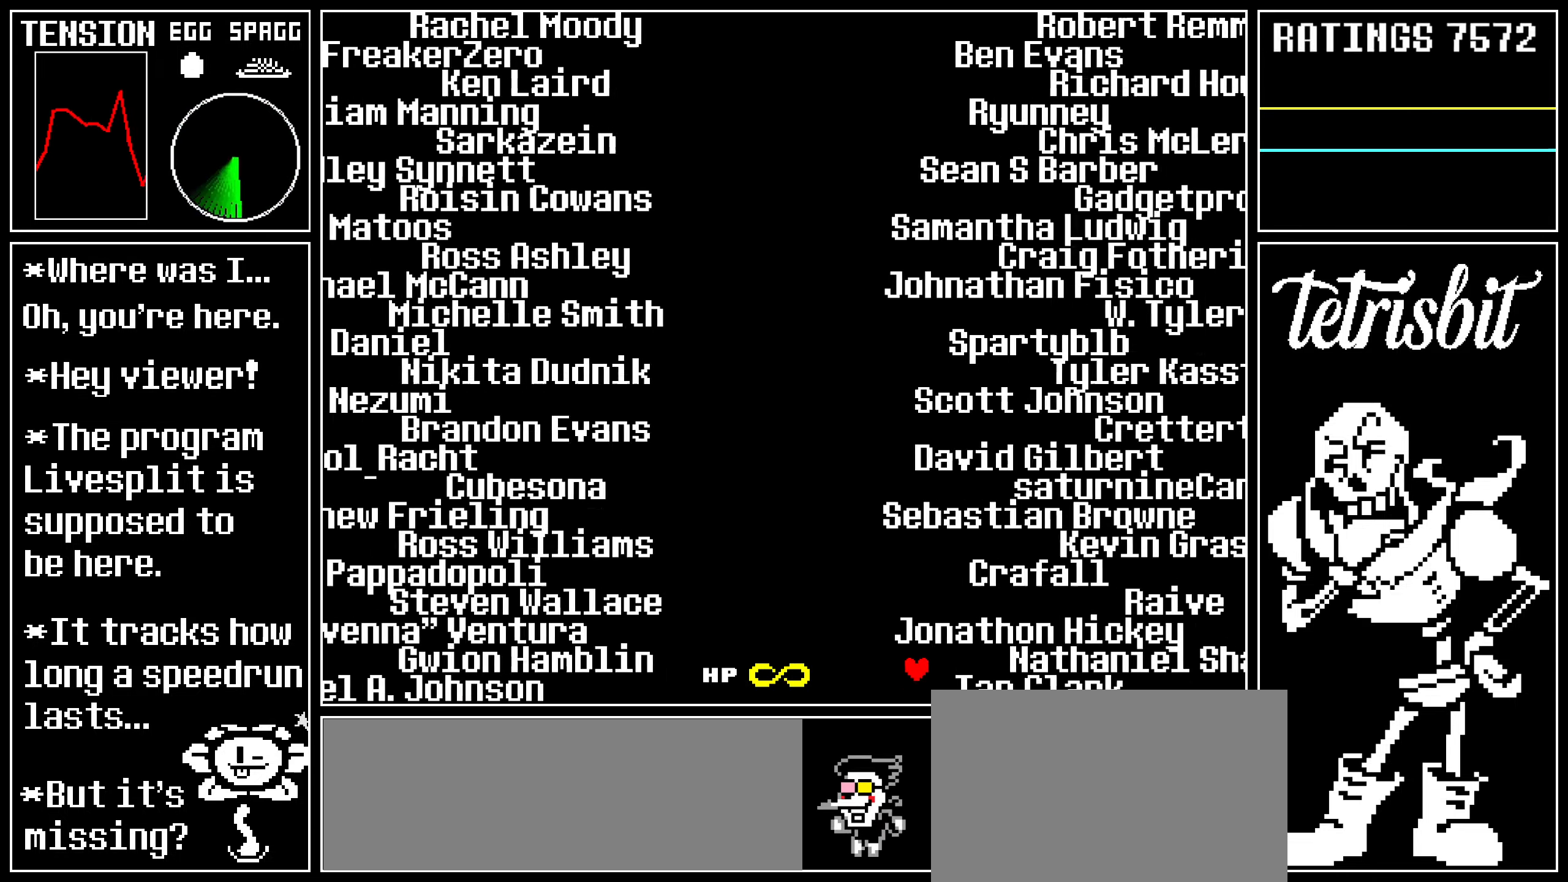
{"keys": ["right", "up"], "events": [[484, "up", "down"]]}
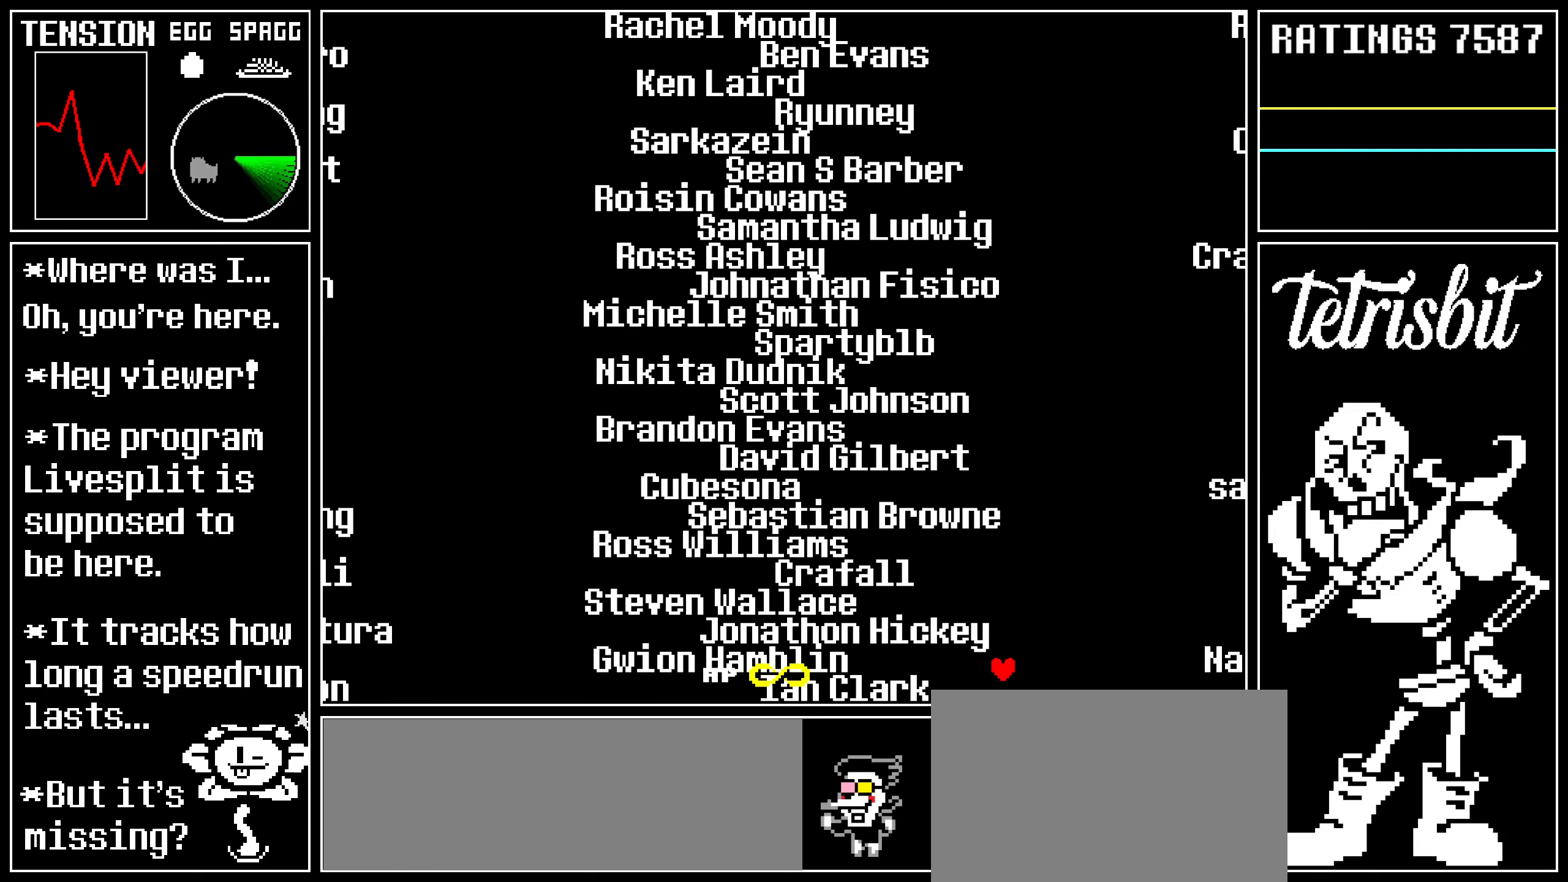
{"keys": ["left"], "events": [[184, "left", "down"], [184, "right", "up"], [217, "up", "up"]]}
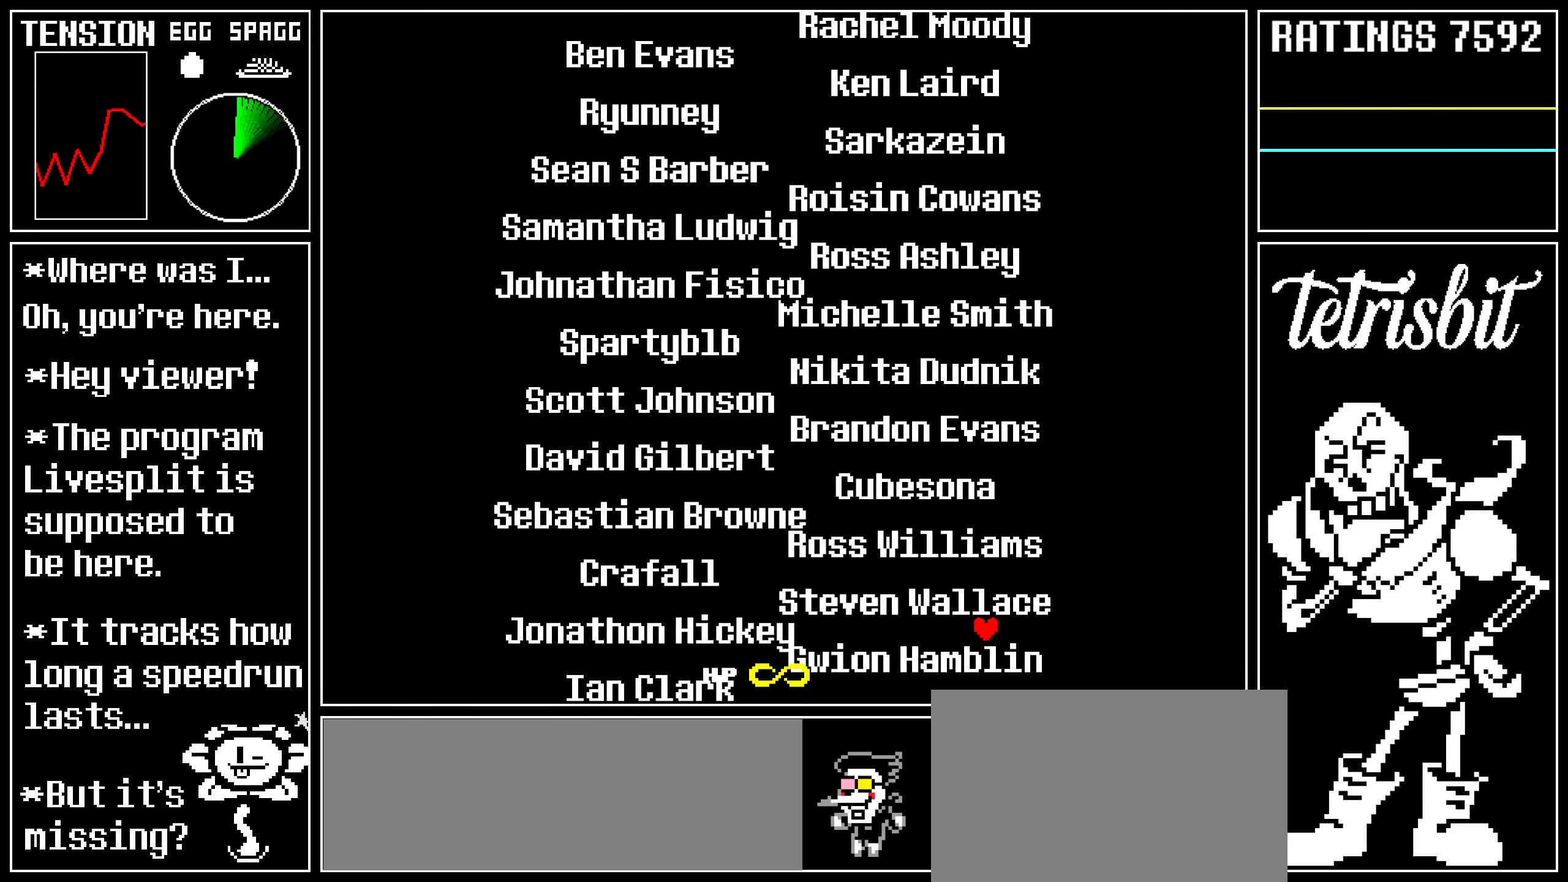
{"keys": ["down", "right"], "events": [[384, "right", "down"], [400, "down", "down"], [400, "left", "up"]]}
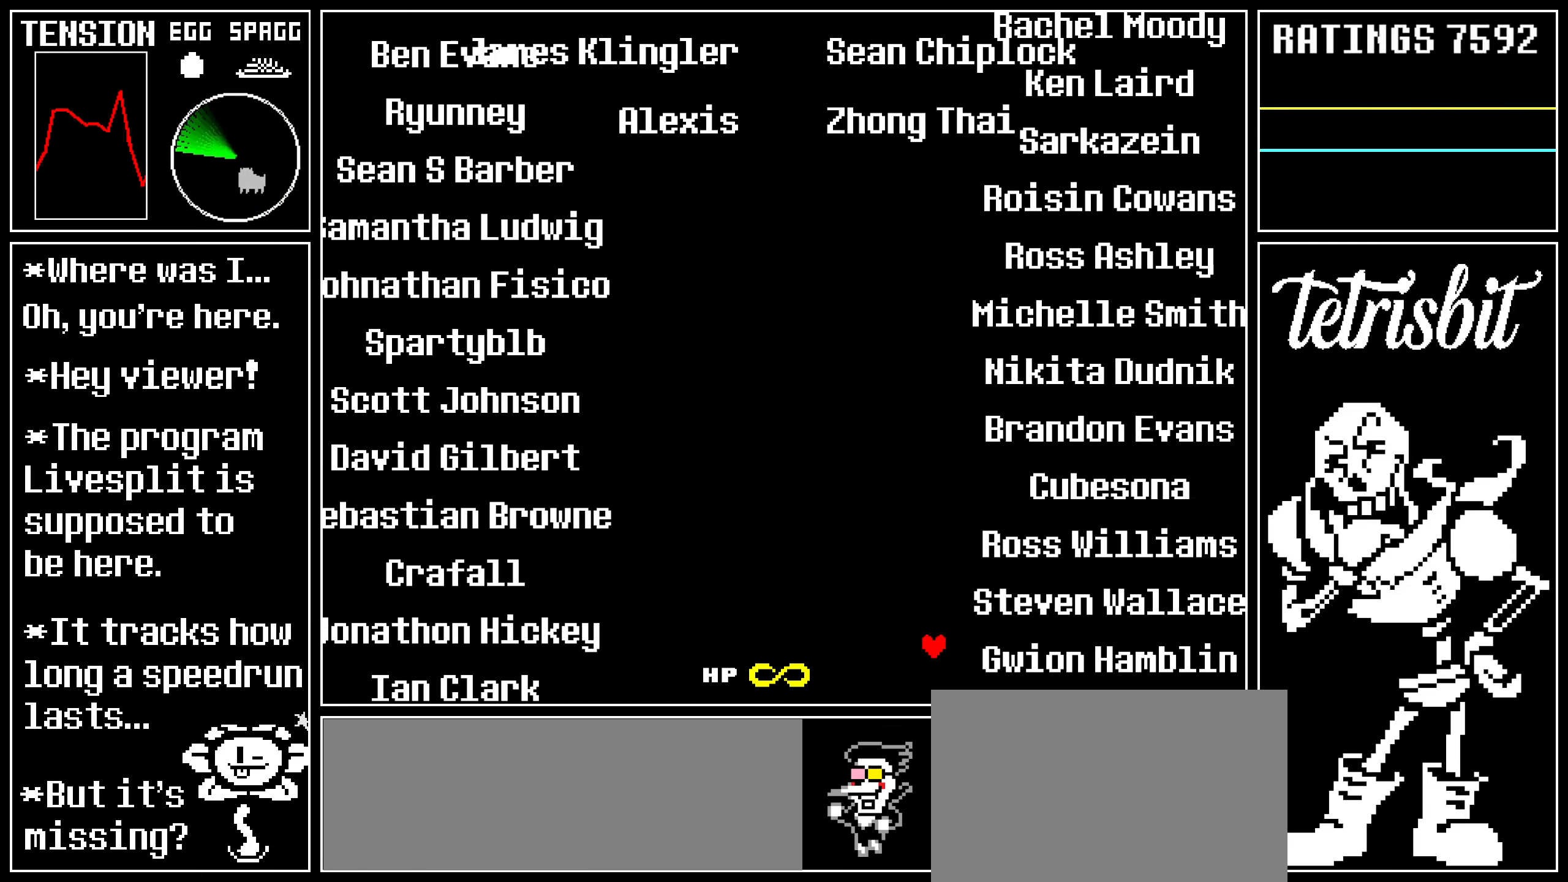
{"keys": ["down", "right"], "events": []}
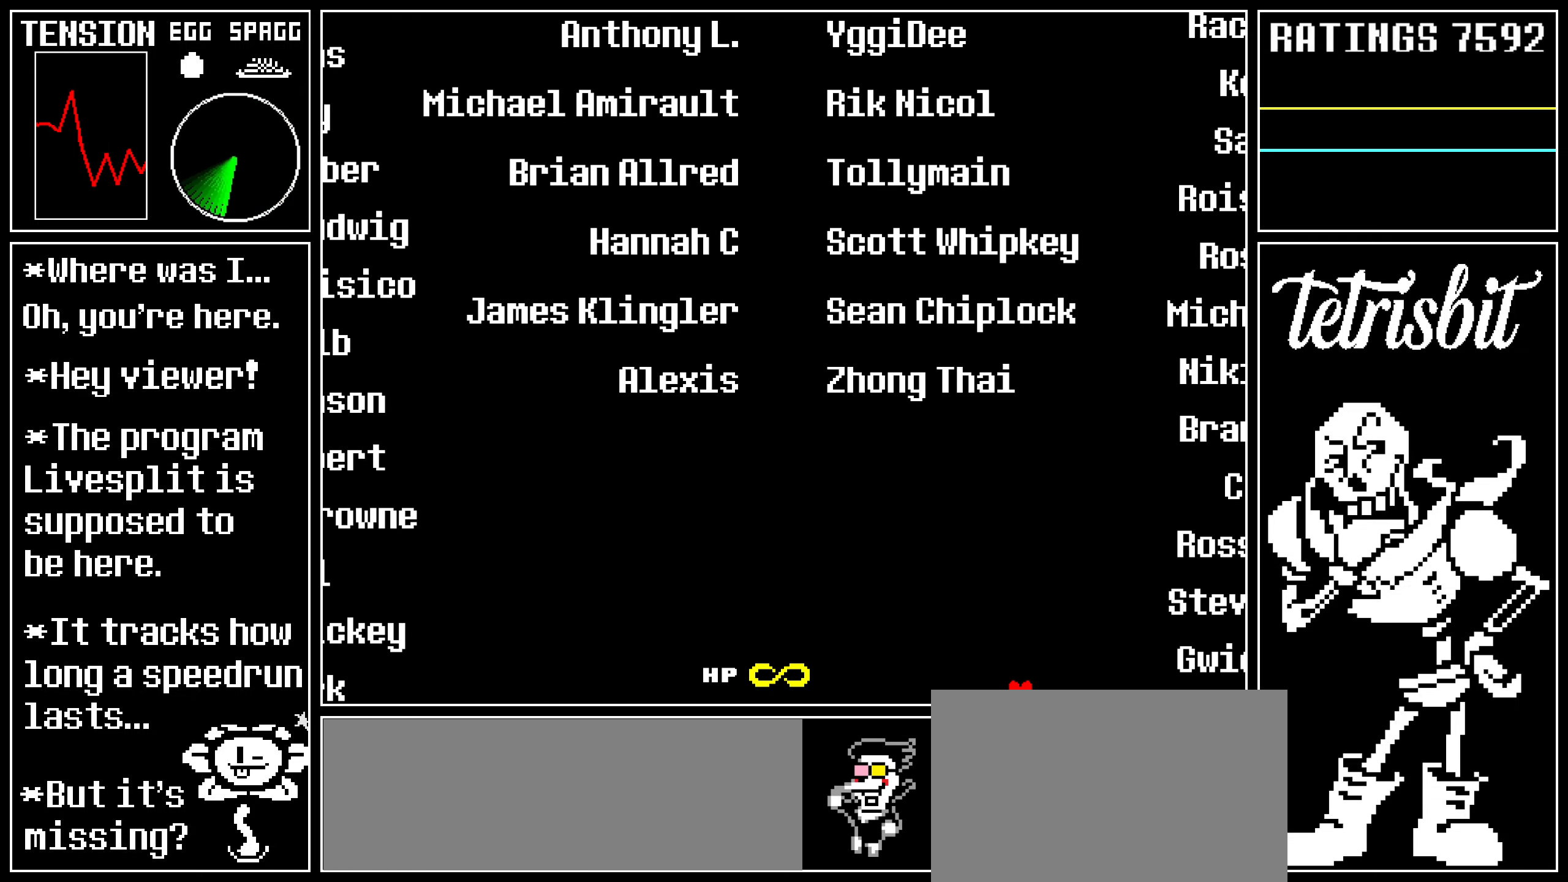
{"keys": ["down", "right"], "events": []}
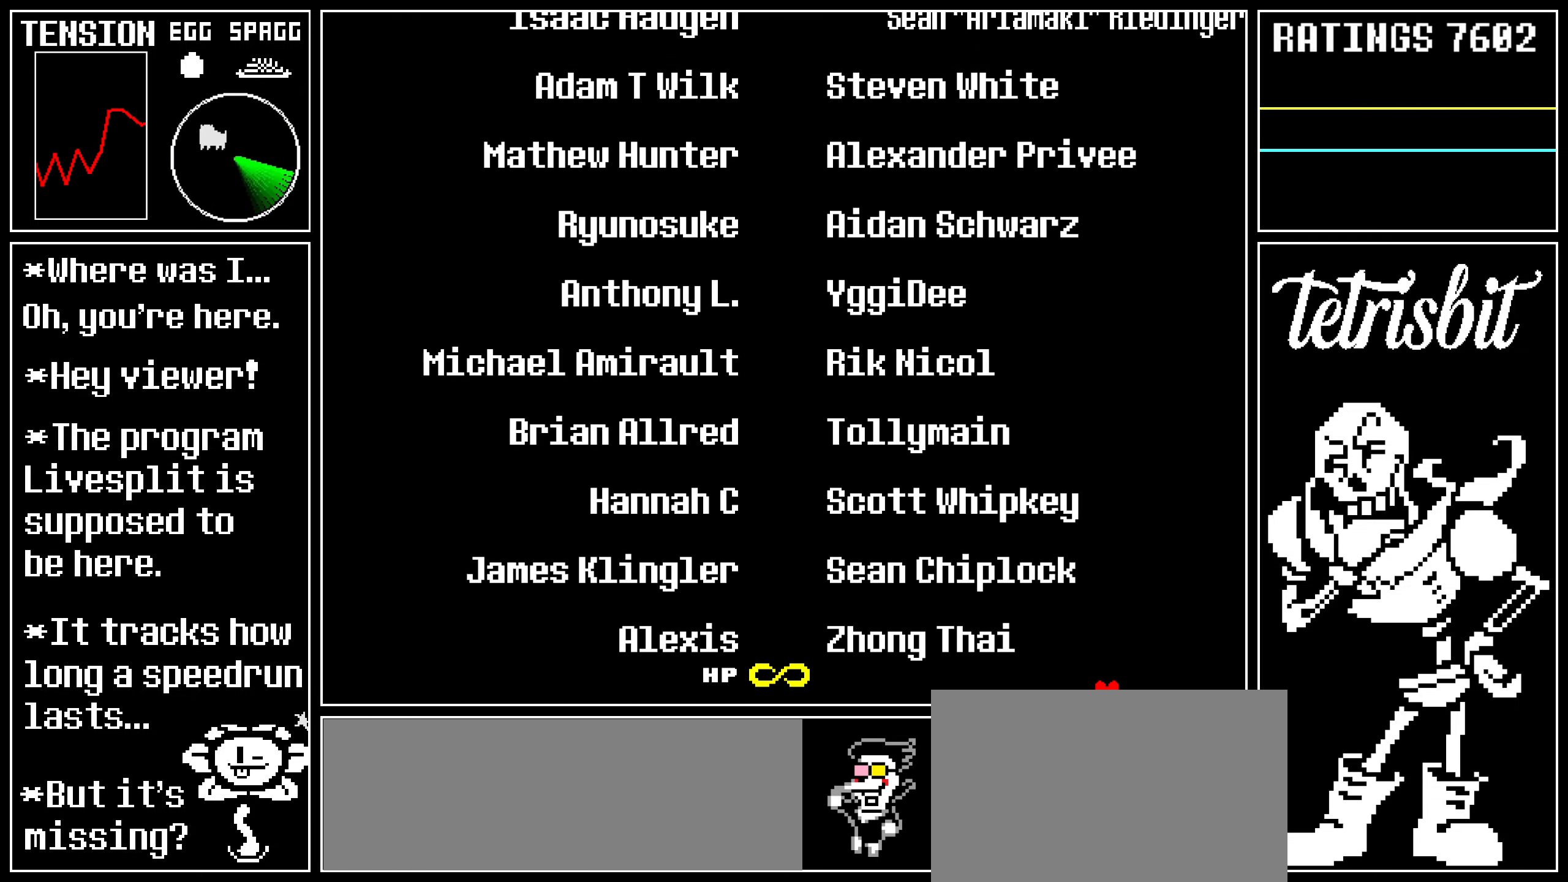
{"keys": ["down", "right"], "events": []}
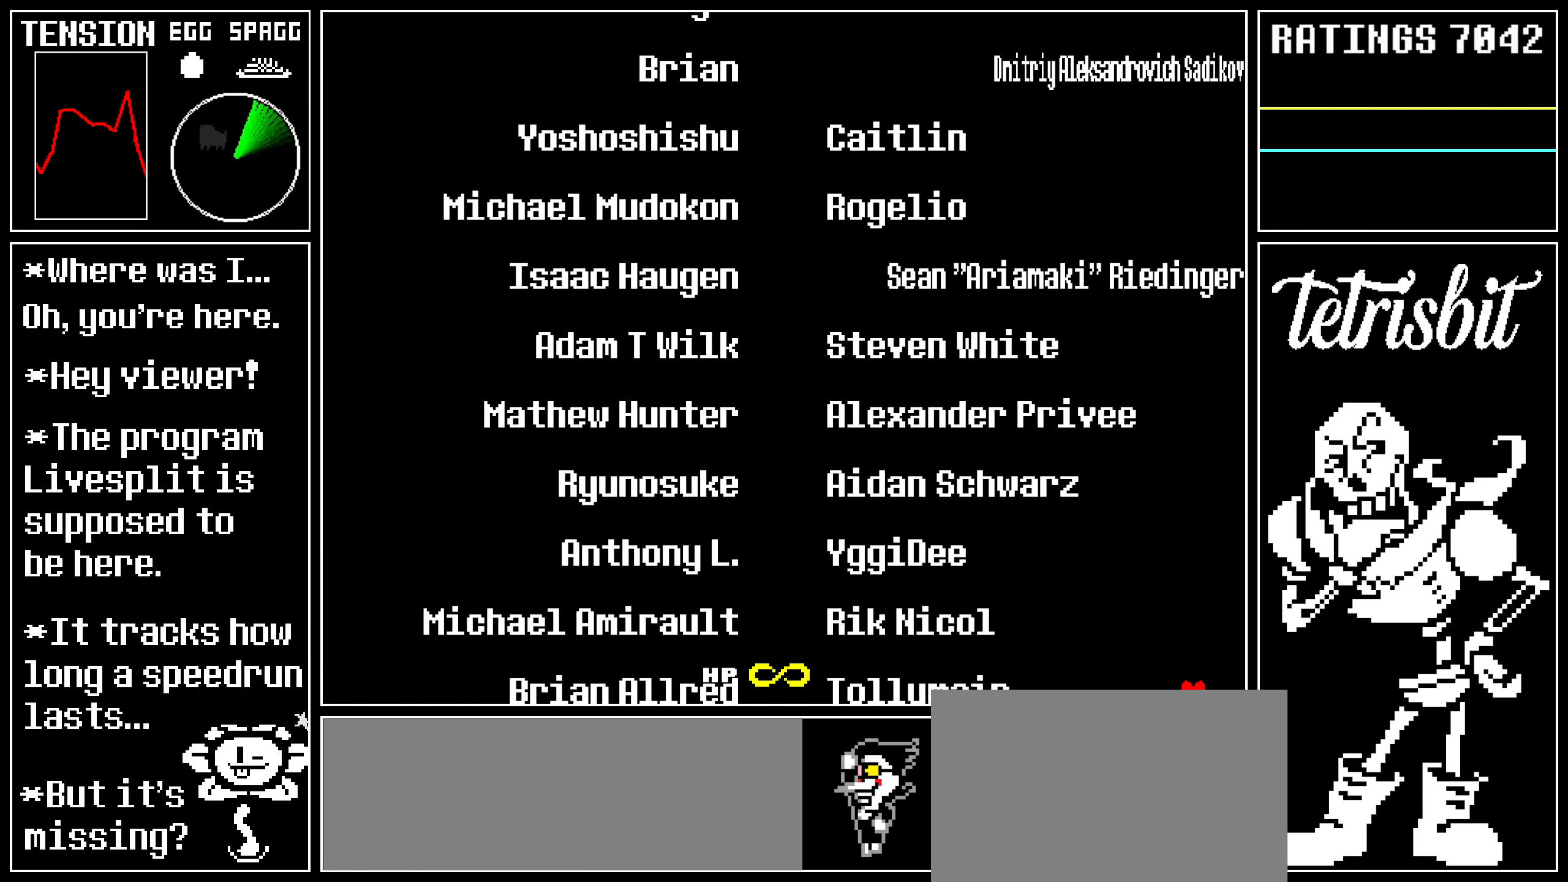
{"keys": ["down", "right"], "events": []}
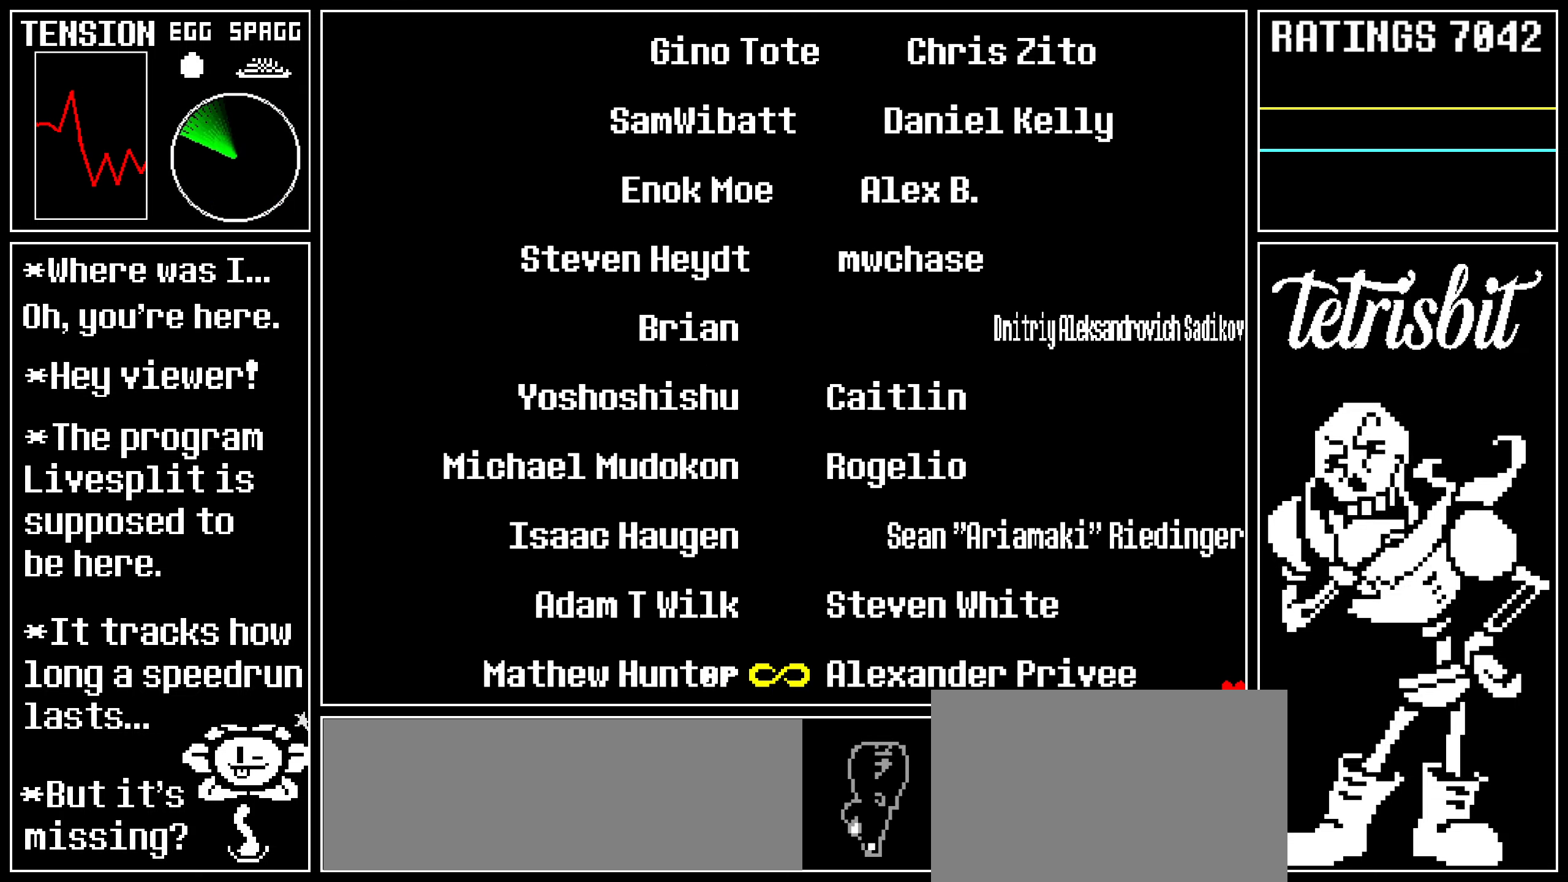
{"keys": ["down", "right"], "events": []}
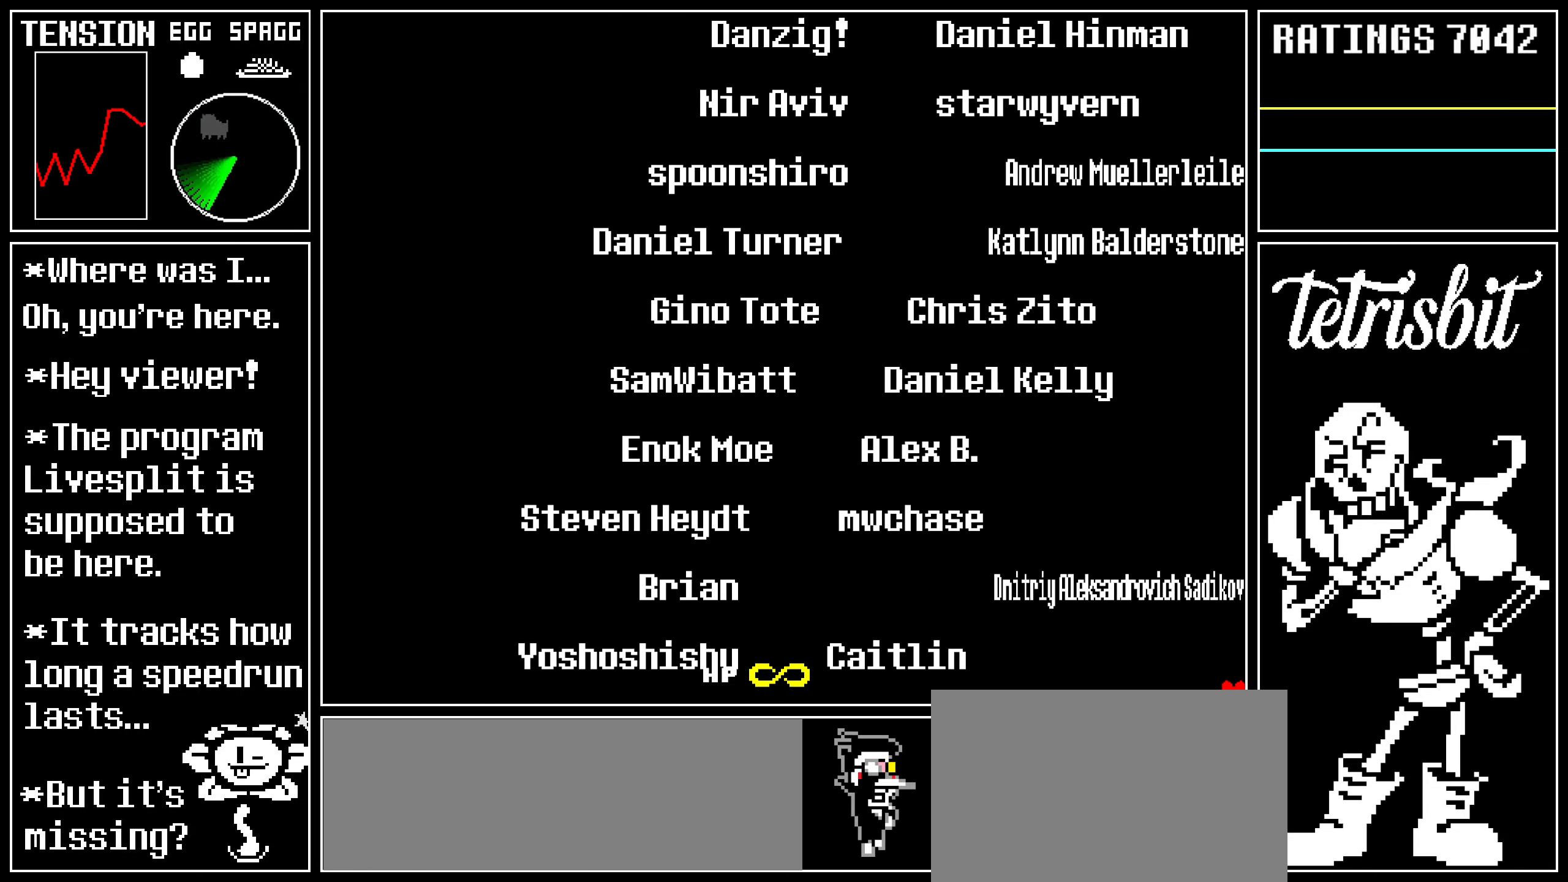
{"keys": ["down", "right"], "events": []}
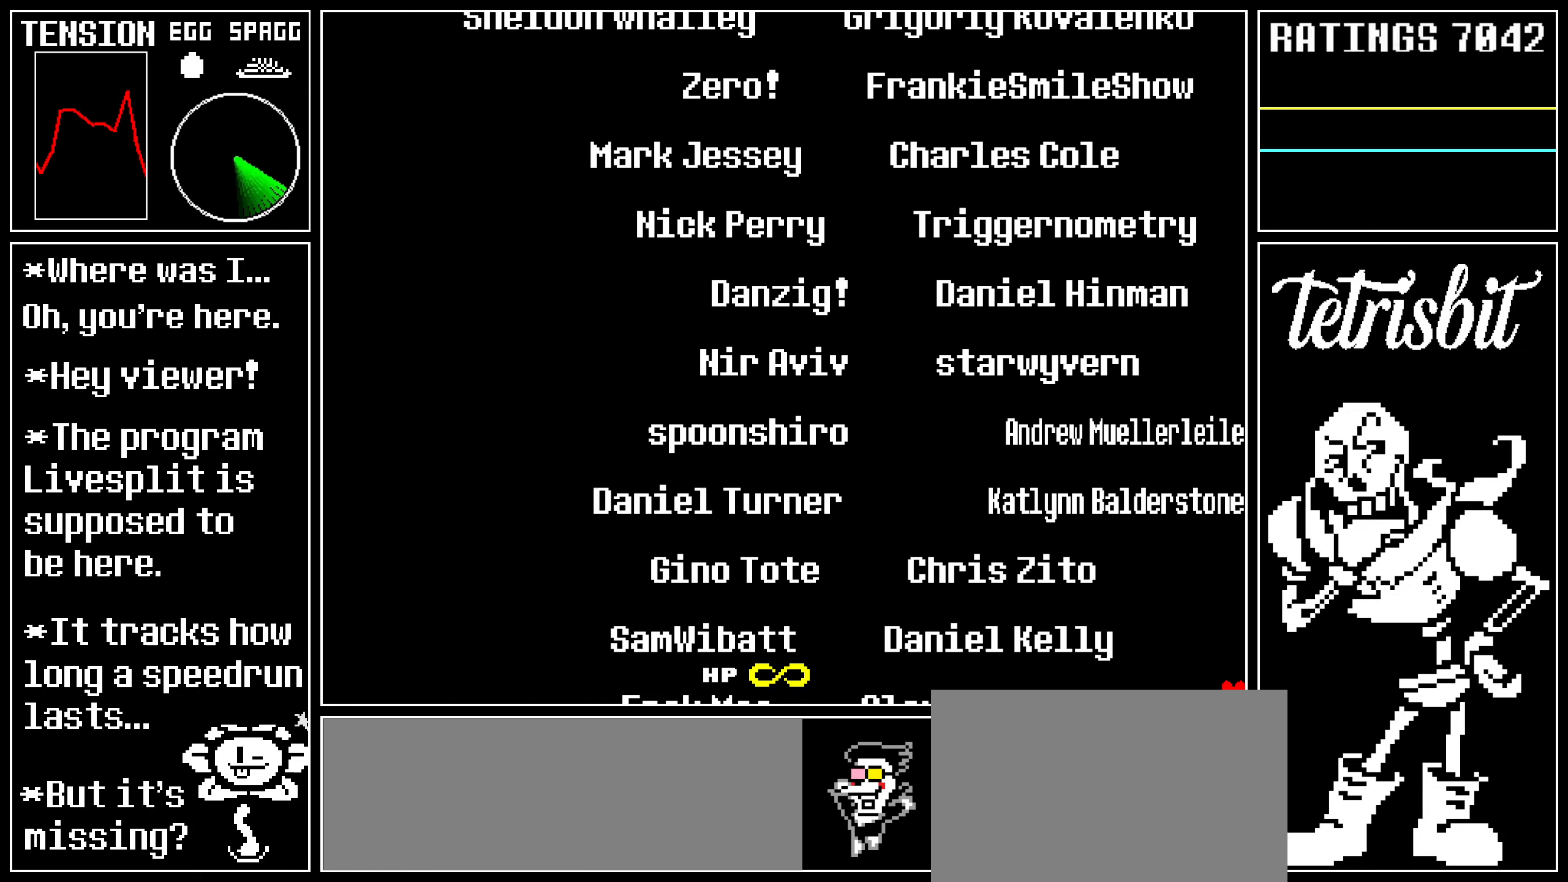
{"keys": ["down", "right"], "events": []}
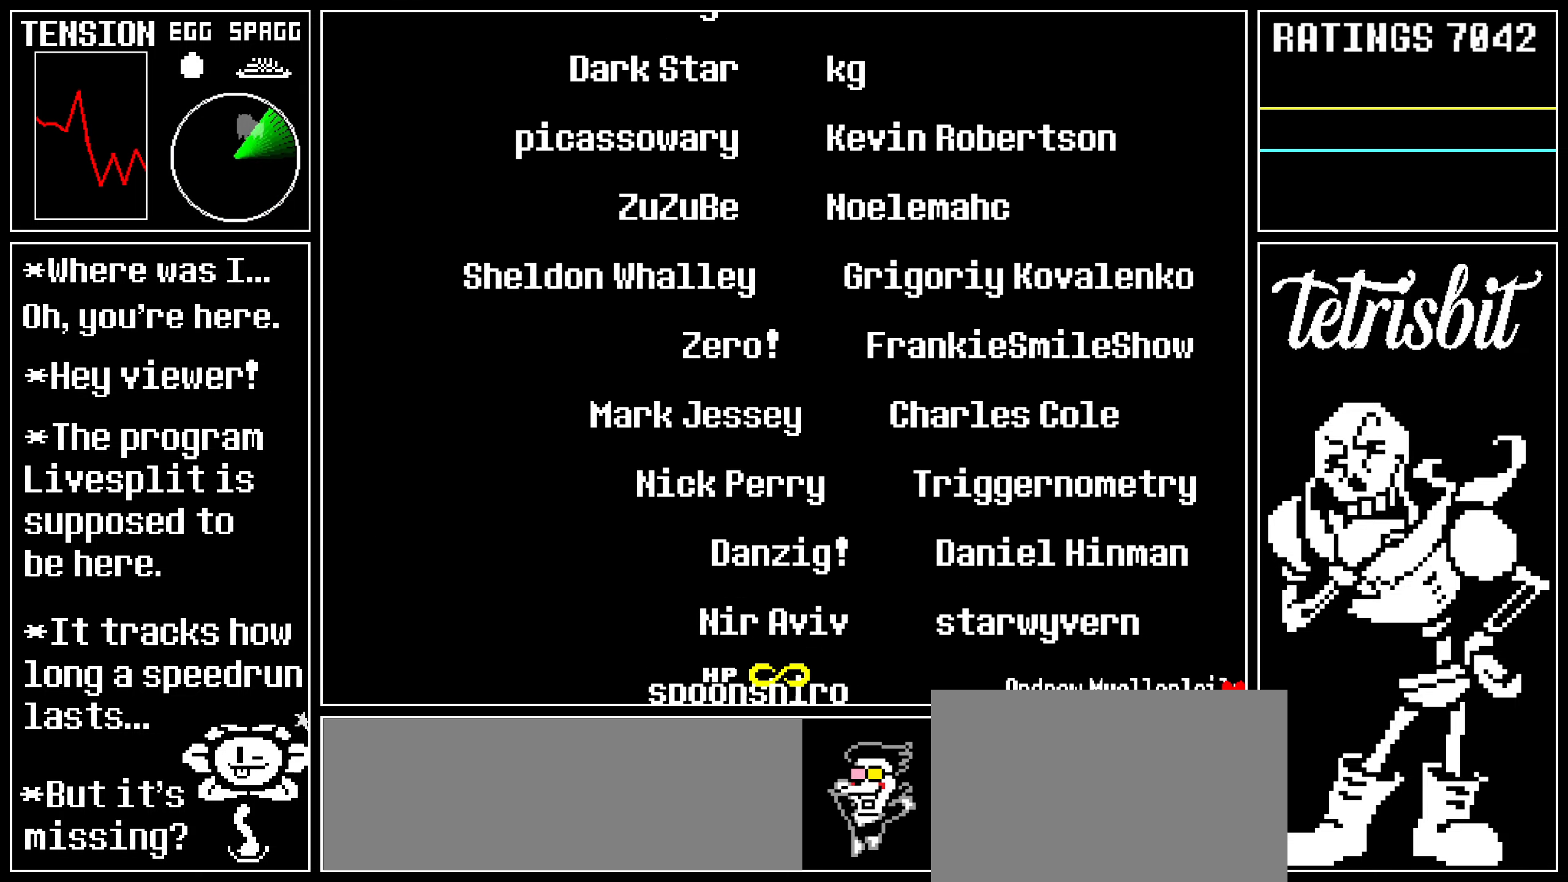
{"keys": ["down", "right"], "events": []}
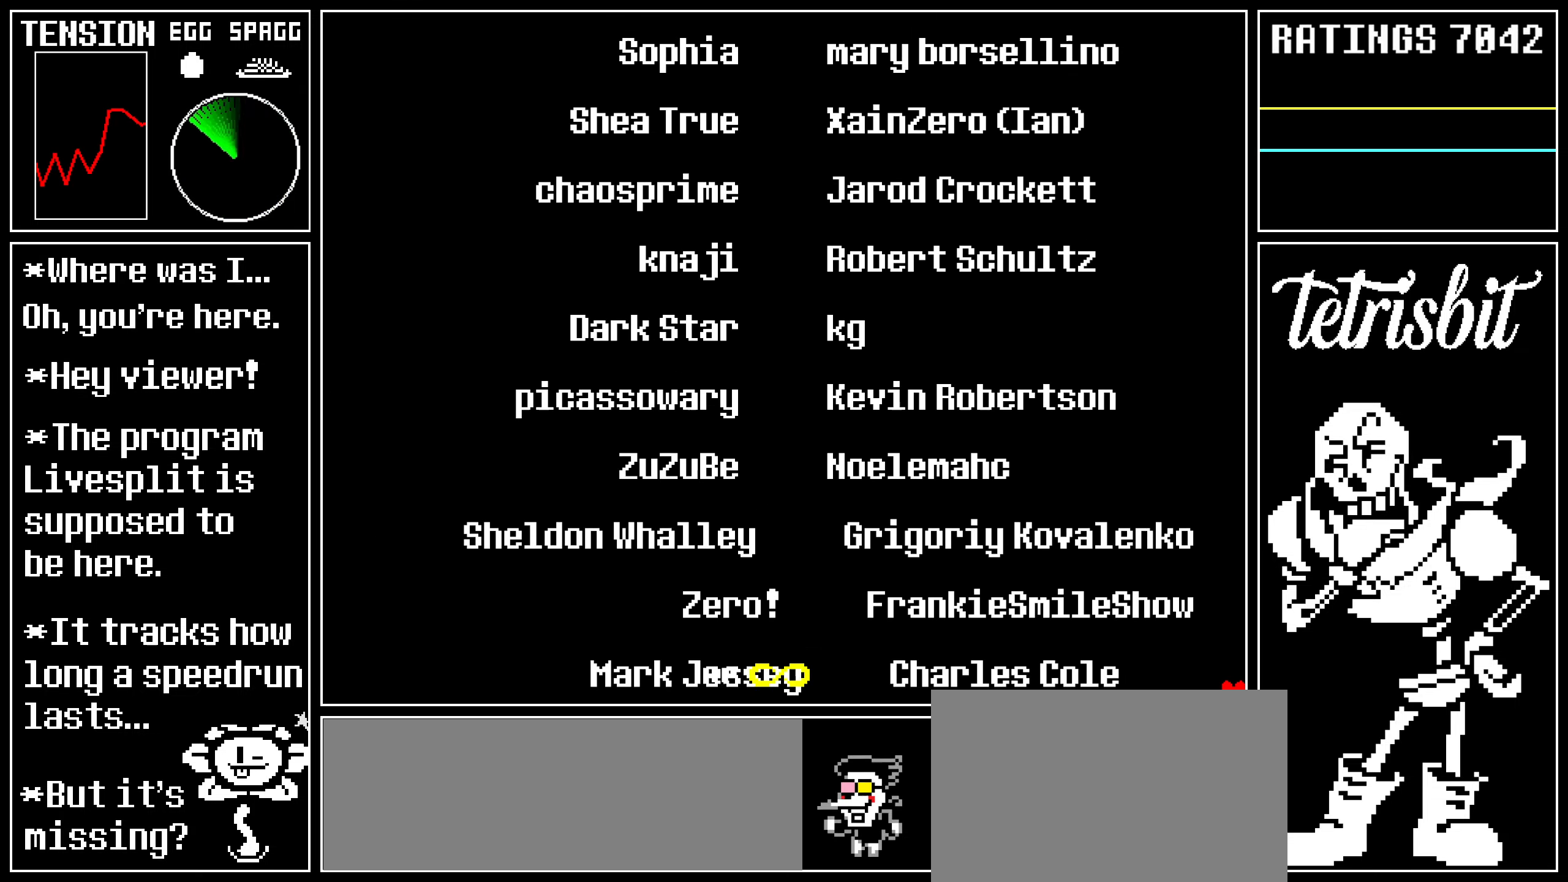
{"keys": ["down", "right"], "events": []}
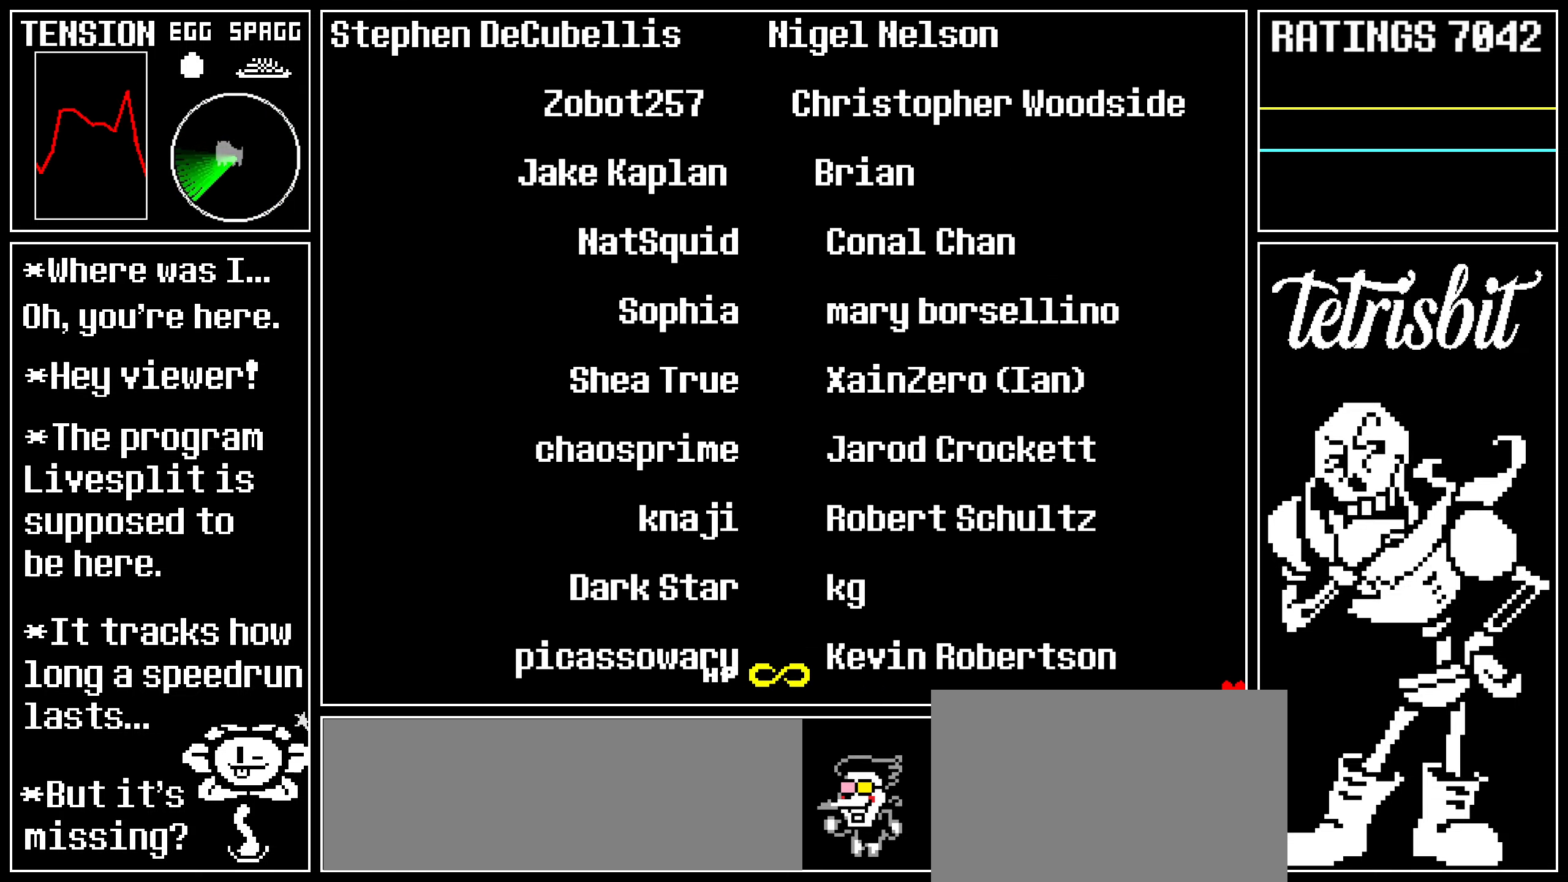
{"keys": ["down", "right"], "events": []}
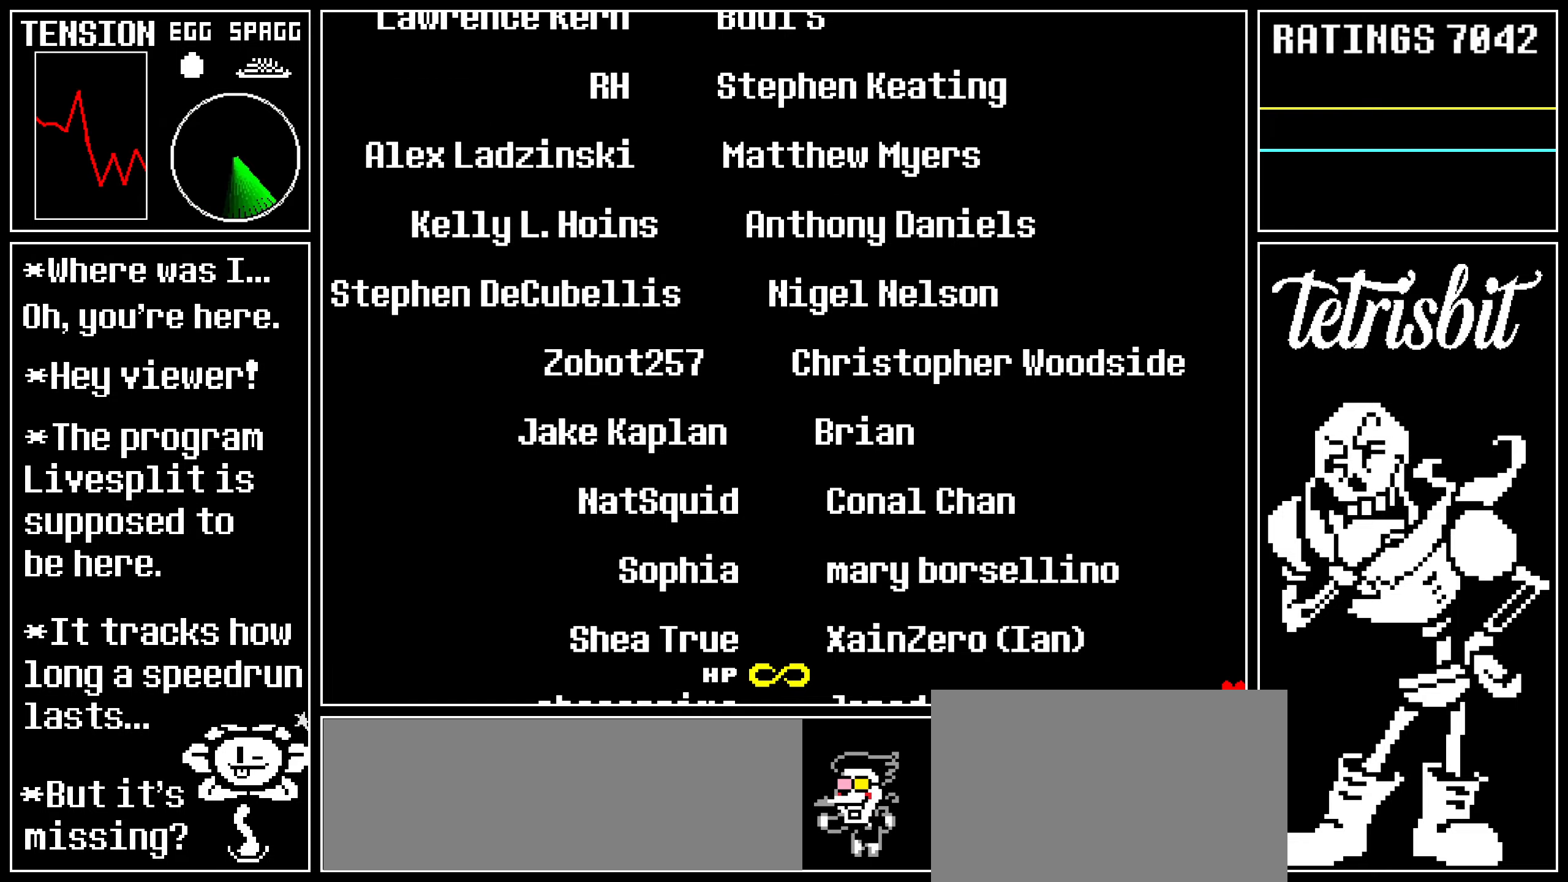
{"keys": ["down", "right"], "events": []}
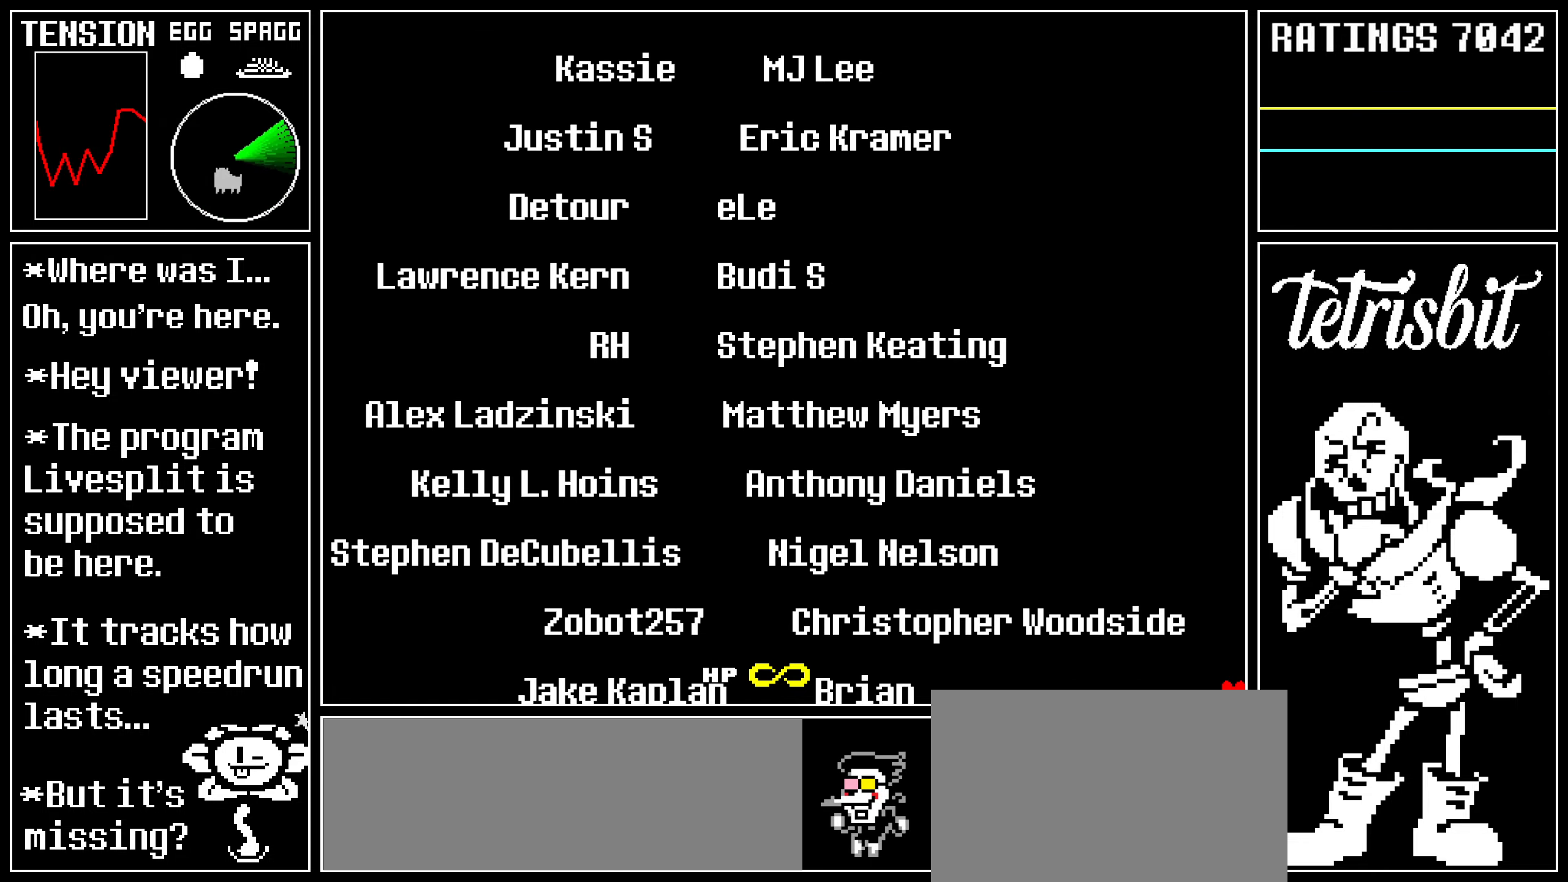
{"keys": ["down", "right"], "events": []}
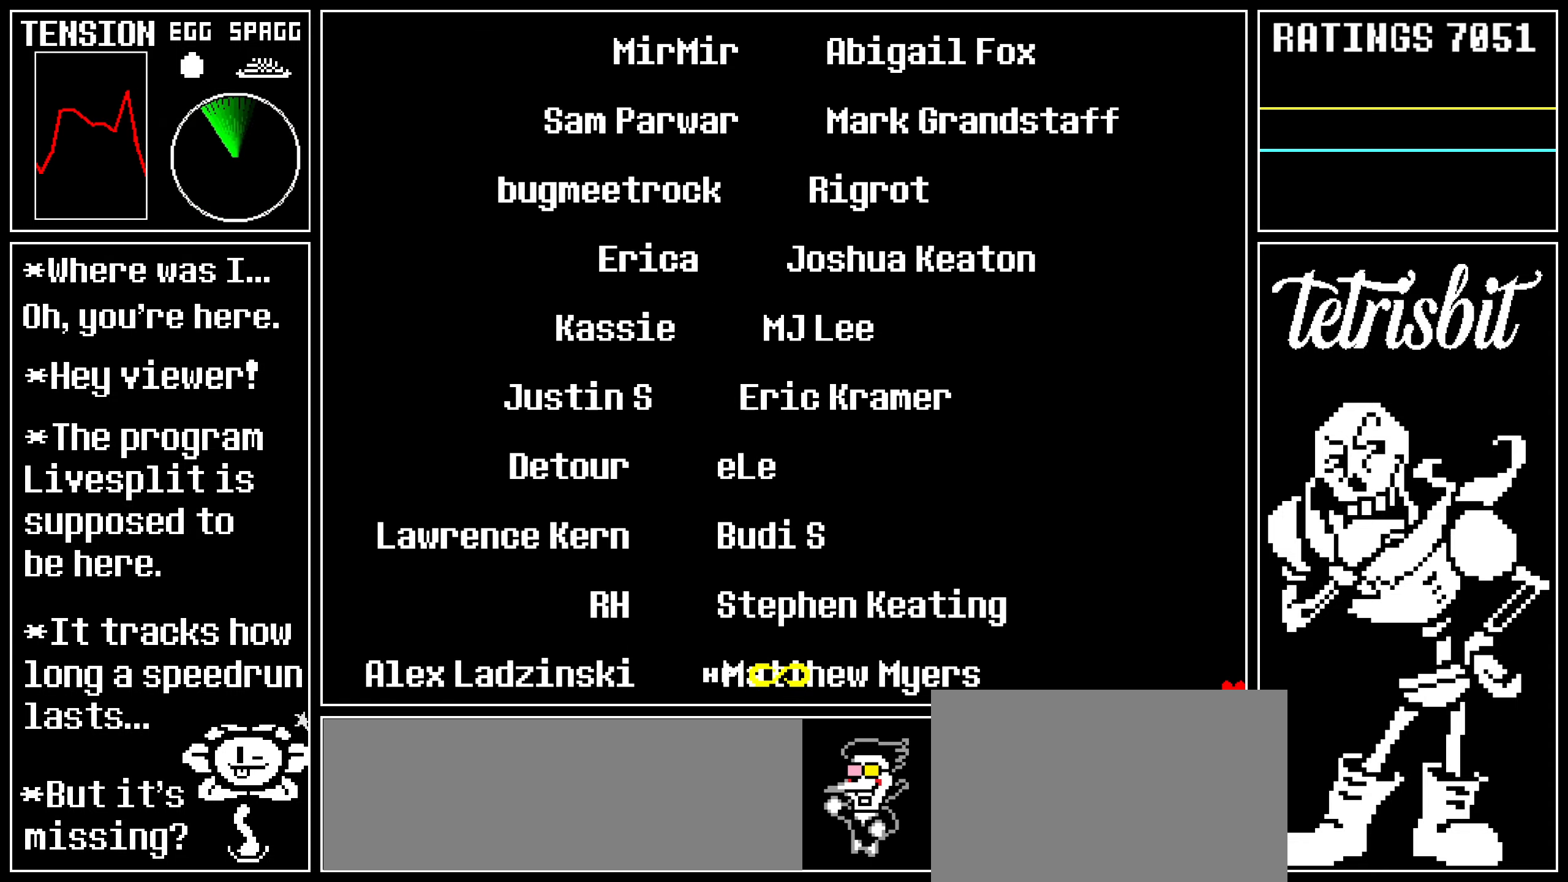
{"keys": ["down", "right"], "events": []}
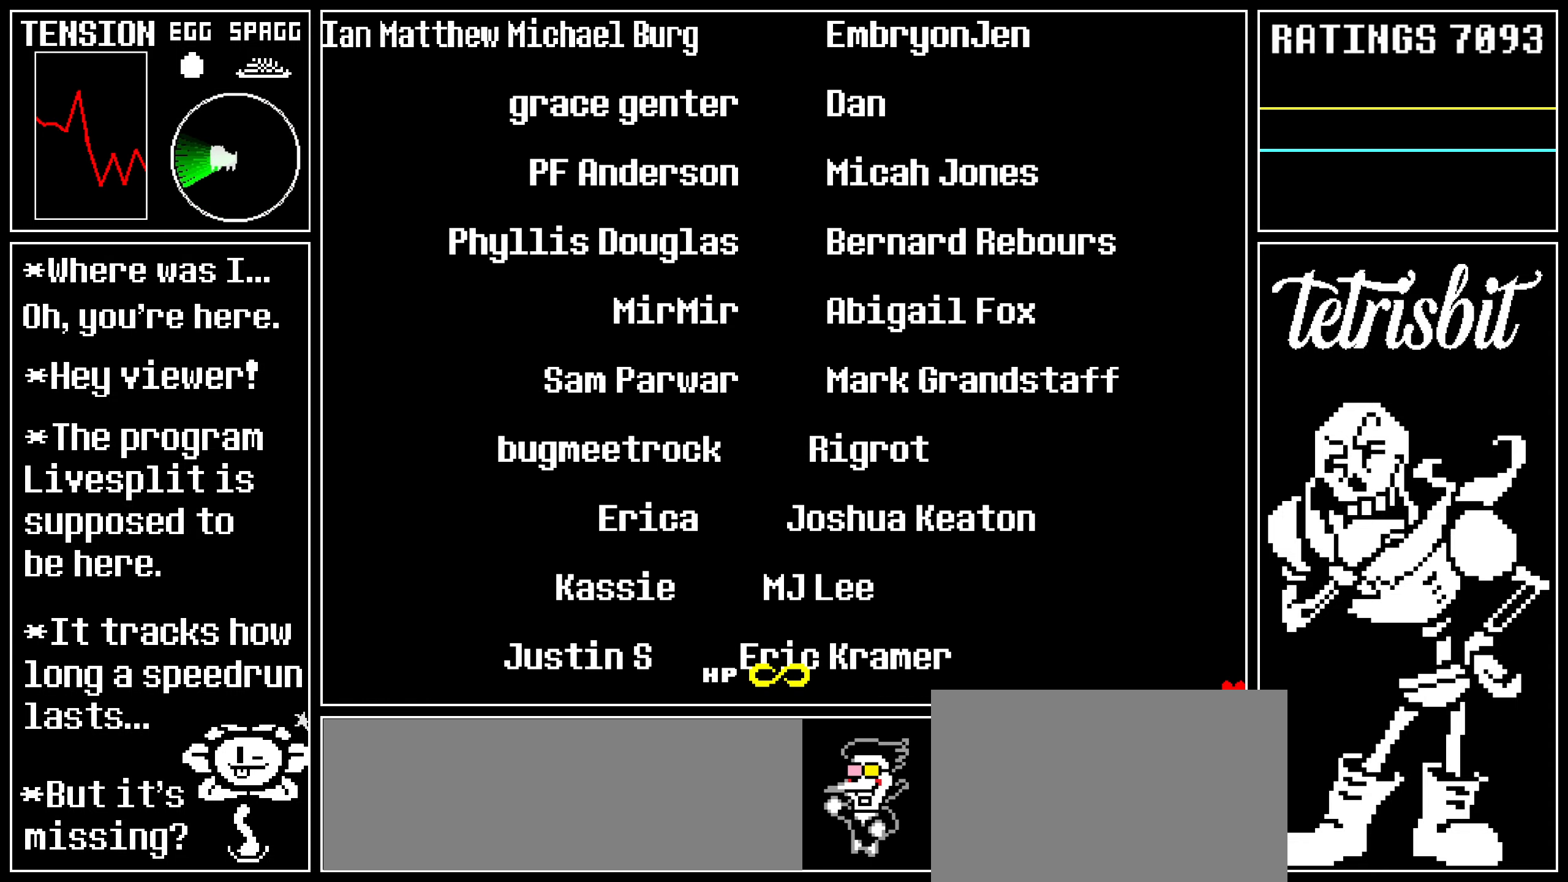
{"keys": ["down", "right"], "events": []}